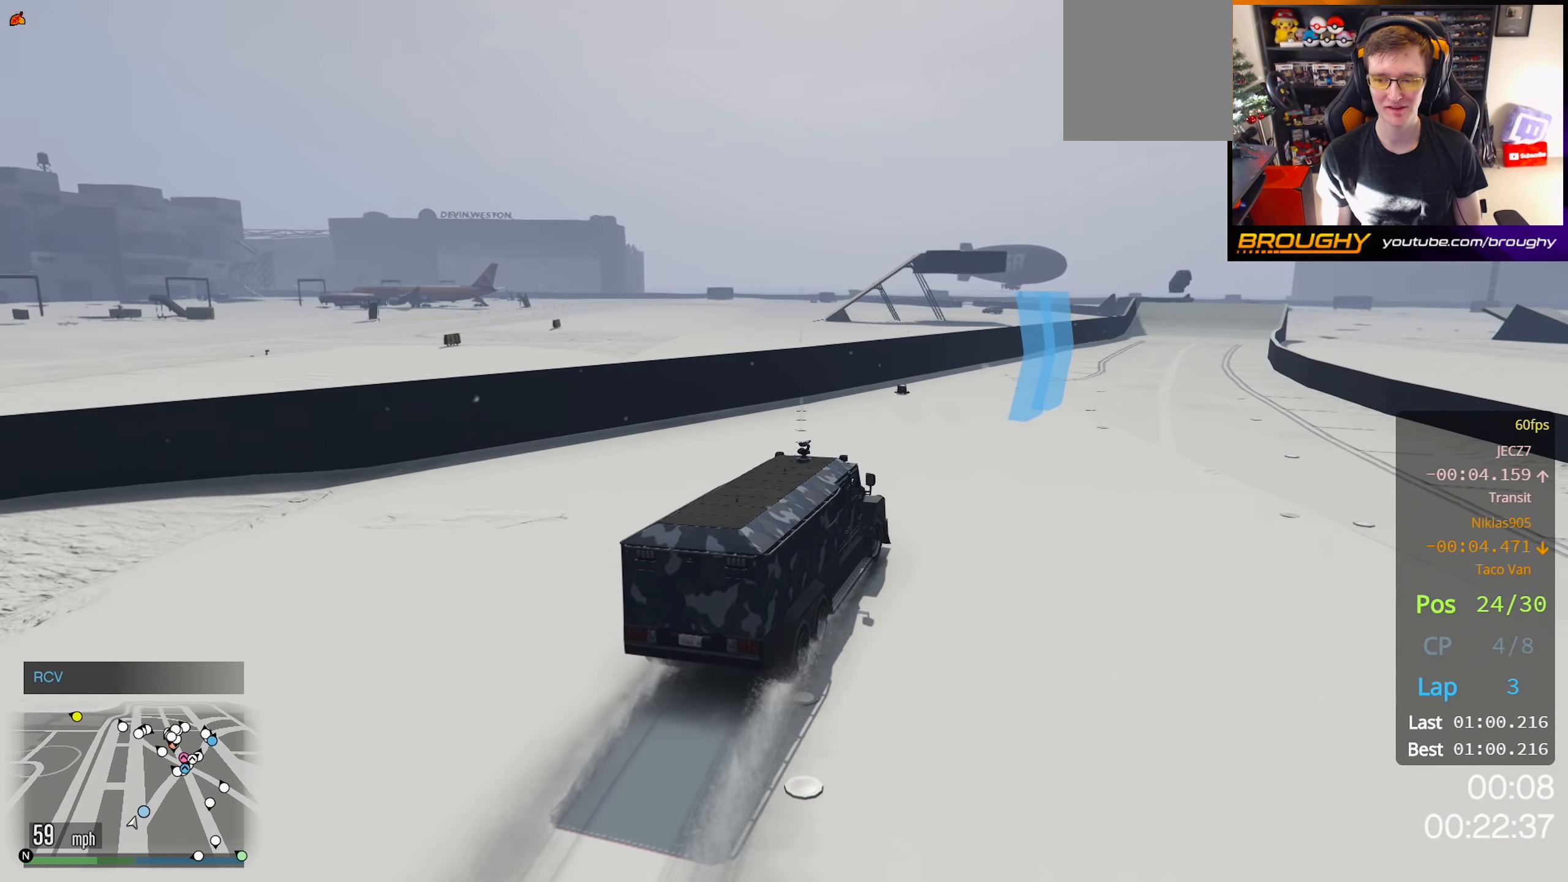
Gameplay with a controller (Xbox layout); each line is a JSON object with the inputs held at the frame after it. "events" lists button and stick changes between this image and that frame as [ms after this image, input, new state], when the widget could be followed in between.
{"buttons": ["R2"], "left_stick": "right", "right_stick": "center", "events": [[83, "left_stick", "right"], [283, "left_stick", "center"], [450, "left_stick", "right"]]}
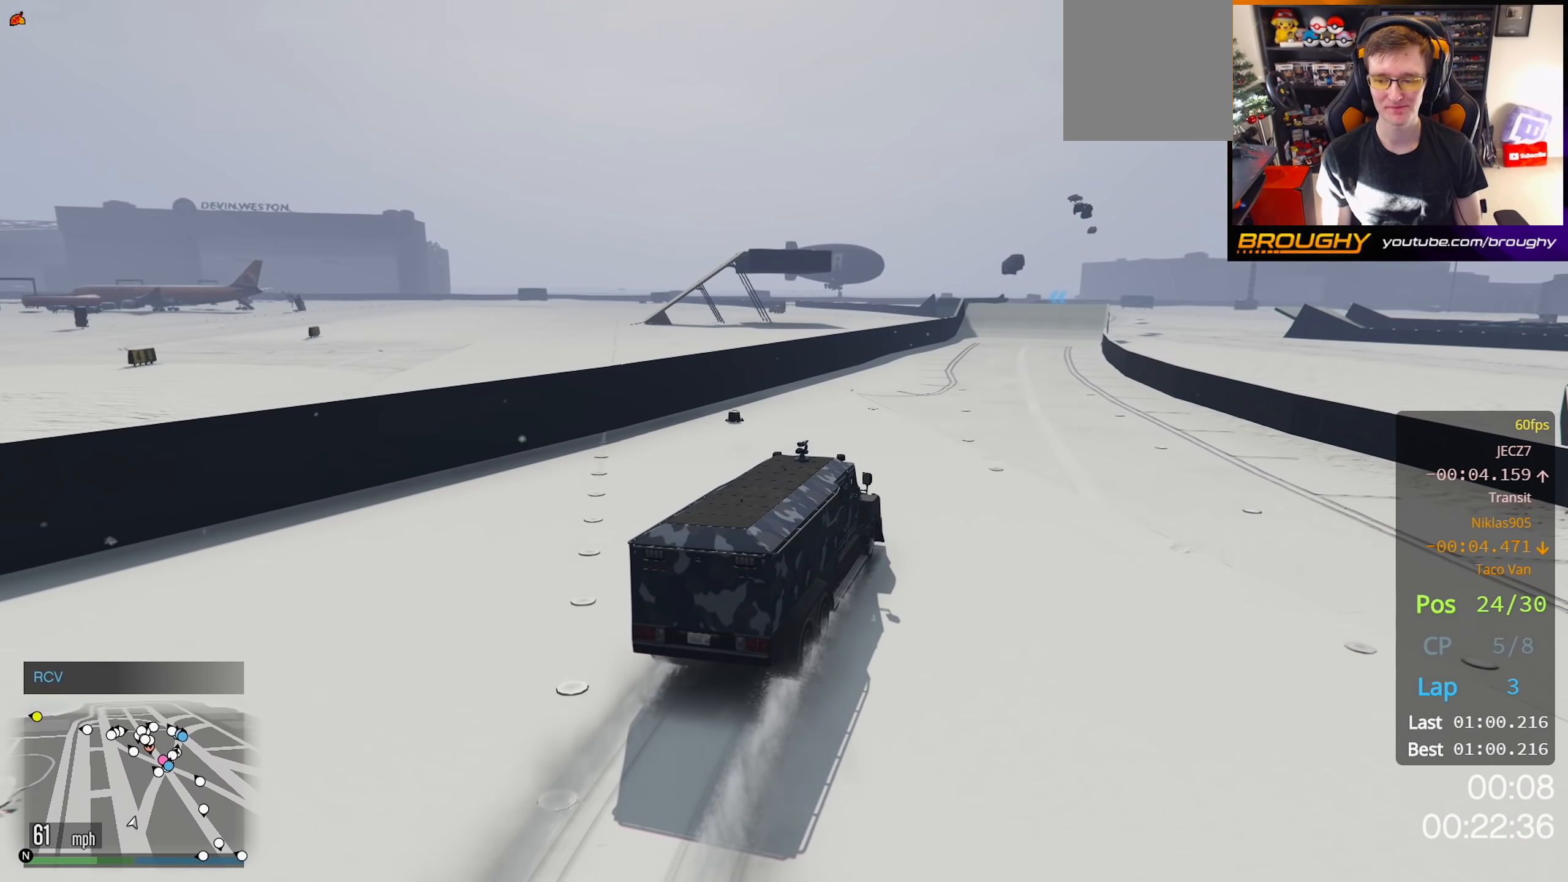
{"buttons": ["R2"], "left_stick": "center", "right_stick": "center", "events": [[83, "left_stick", "center"]]}
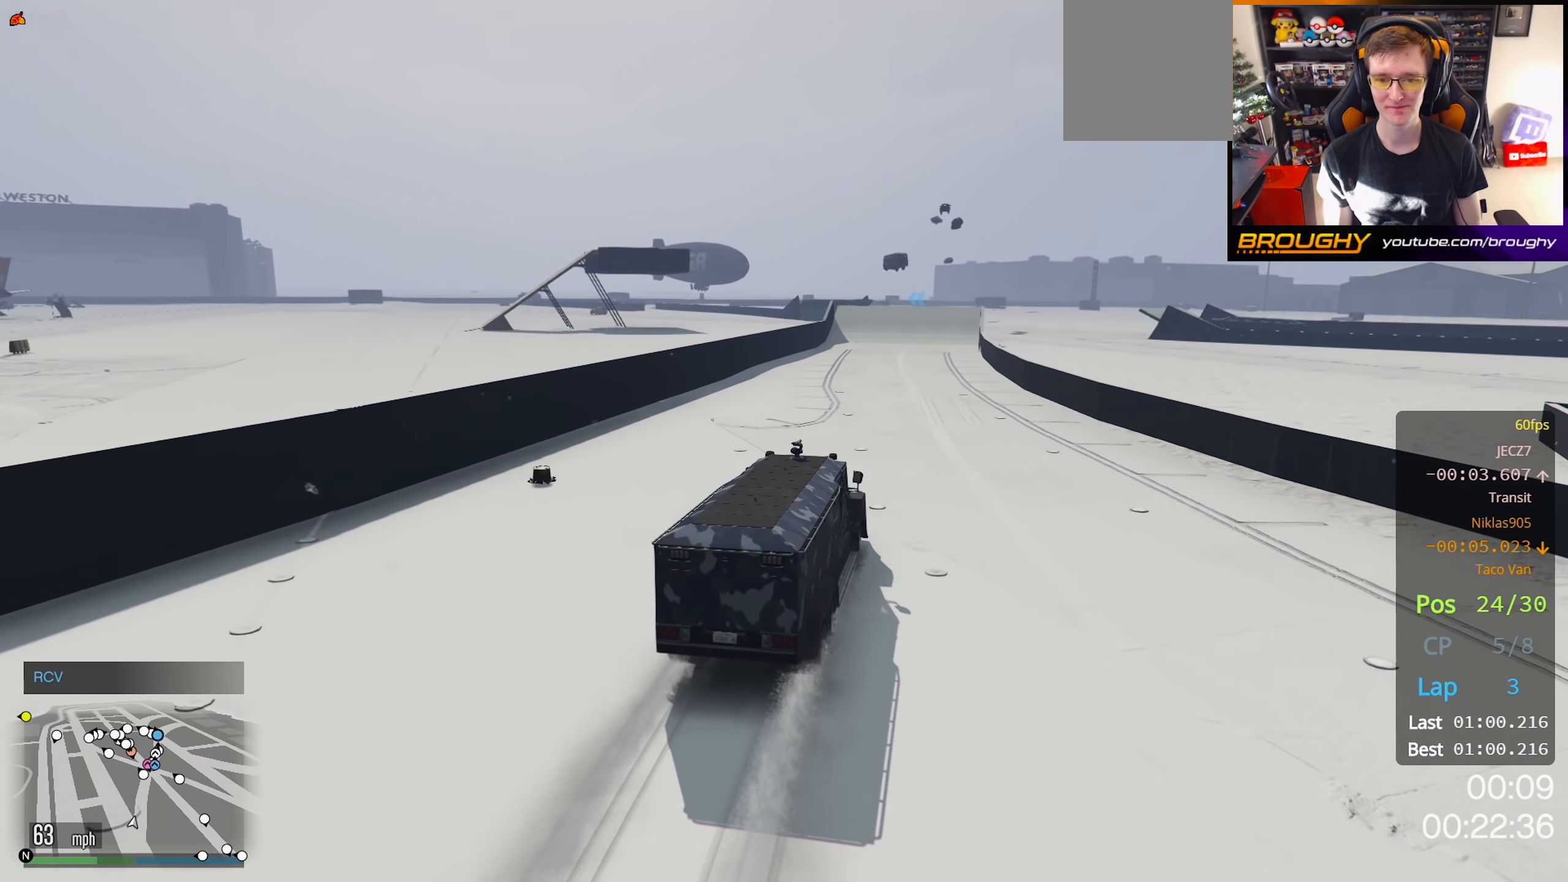
{"buttons": ["R2"], "left_stick": "center", "right_stick": "center", "events": []}
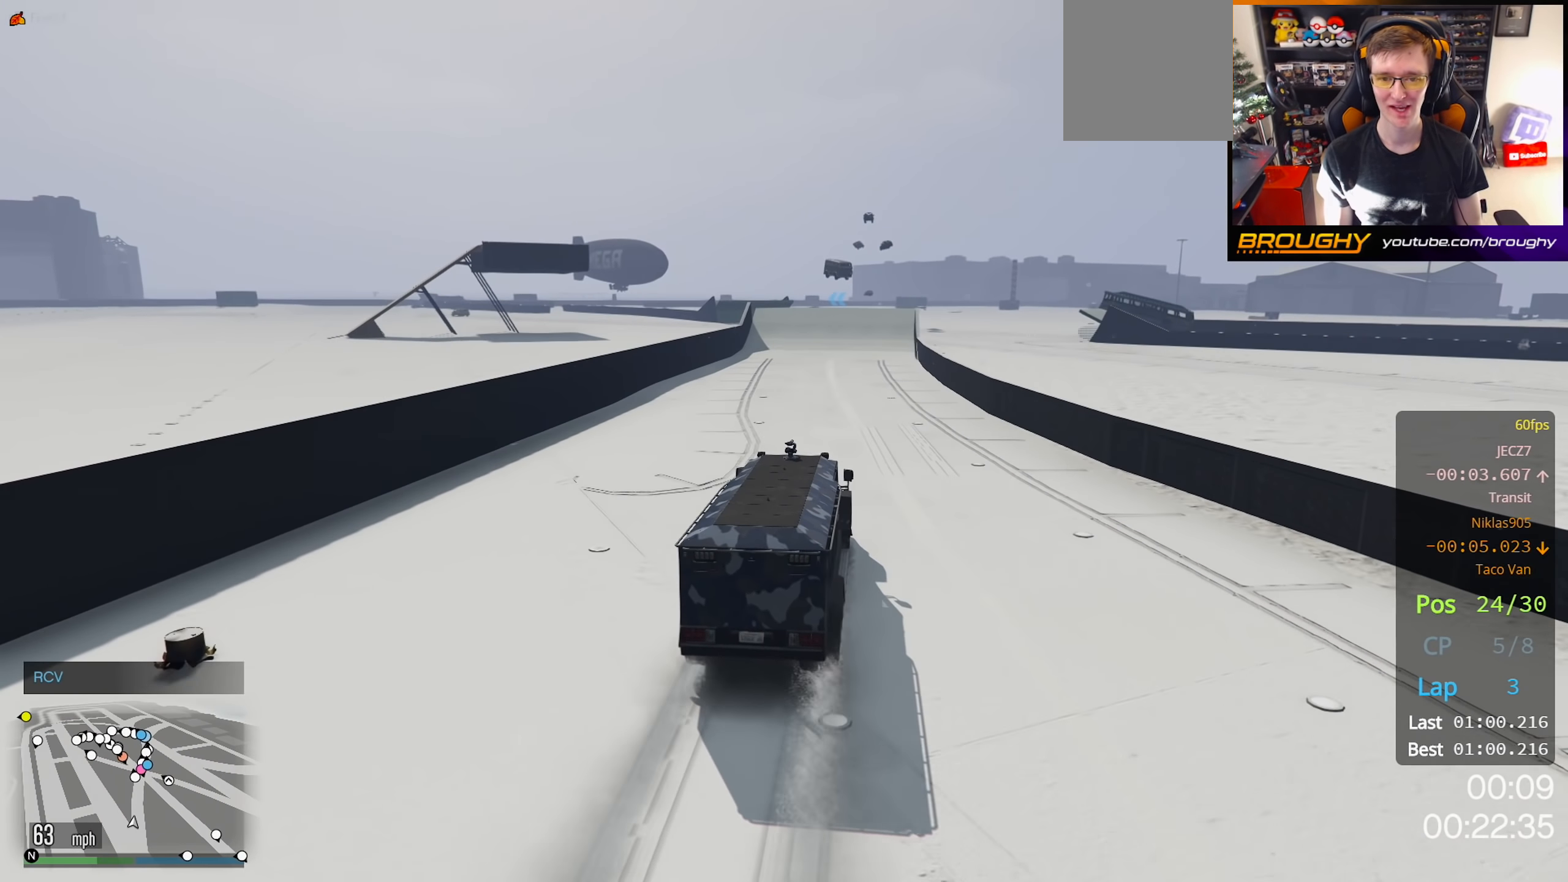
{"buttons": ["R2"], "left_stick": "center", "right_stick": "center", "events": [[317, "left_stick", "right"], [467, "left_stick", "center"]]}
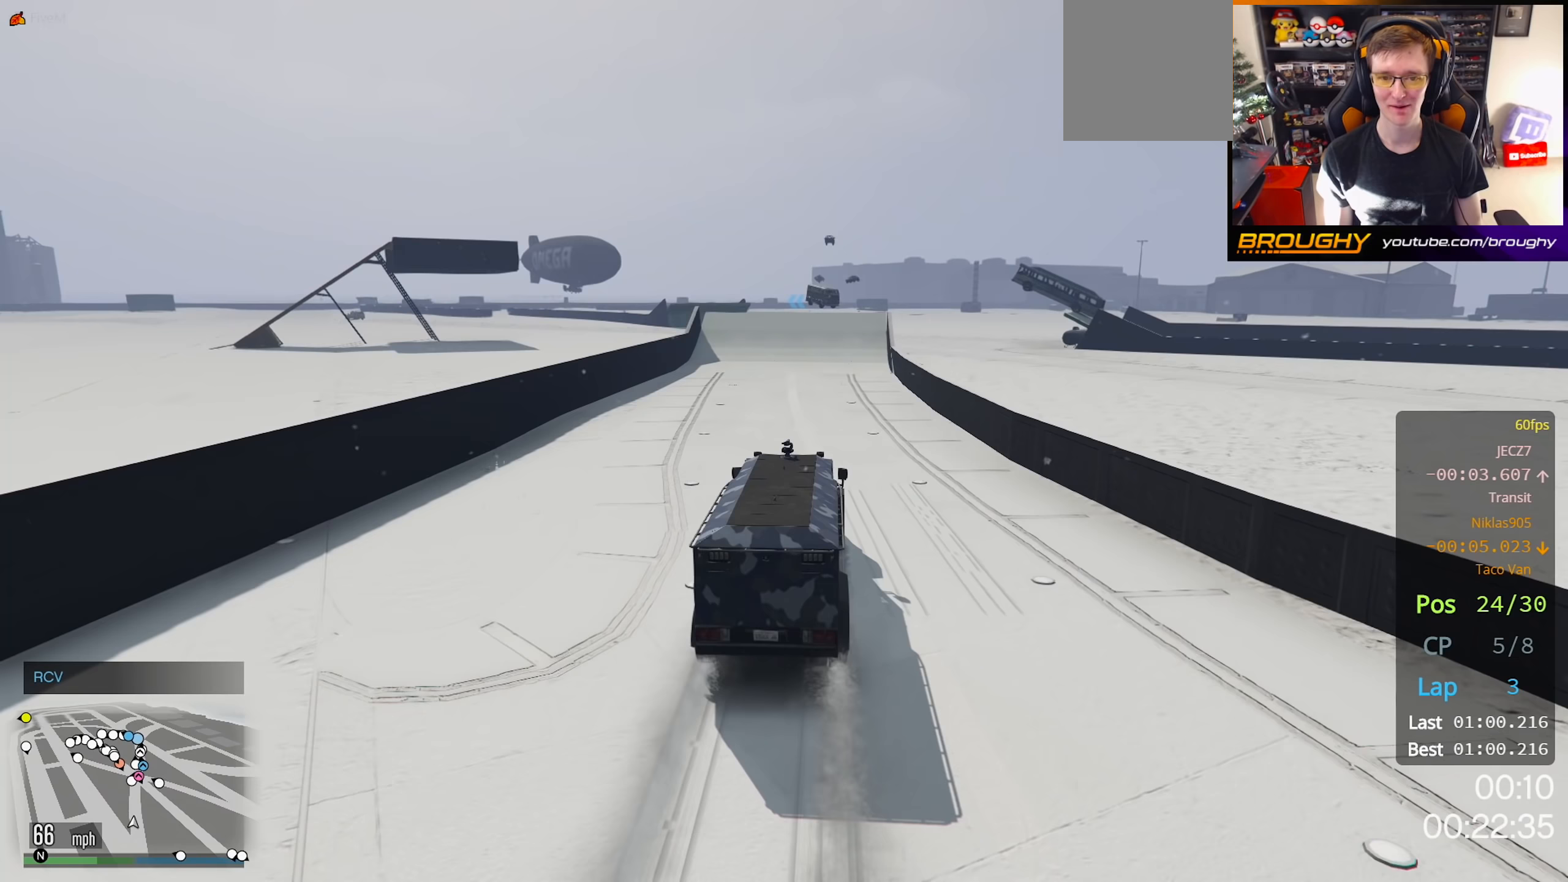
{"buttons": ["R2"], "left_stick": "center", "right_stick": "center", "events": [[167, "left_stick", "right"], [267, "left_stick", "center"]]}
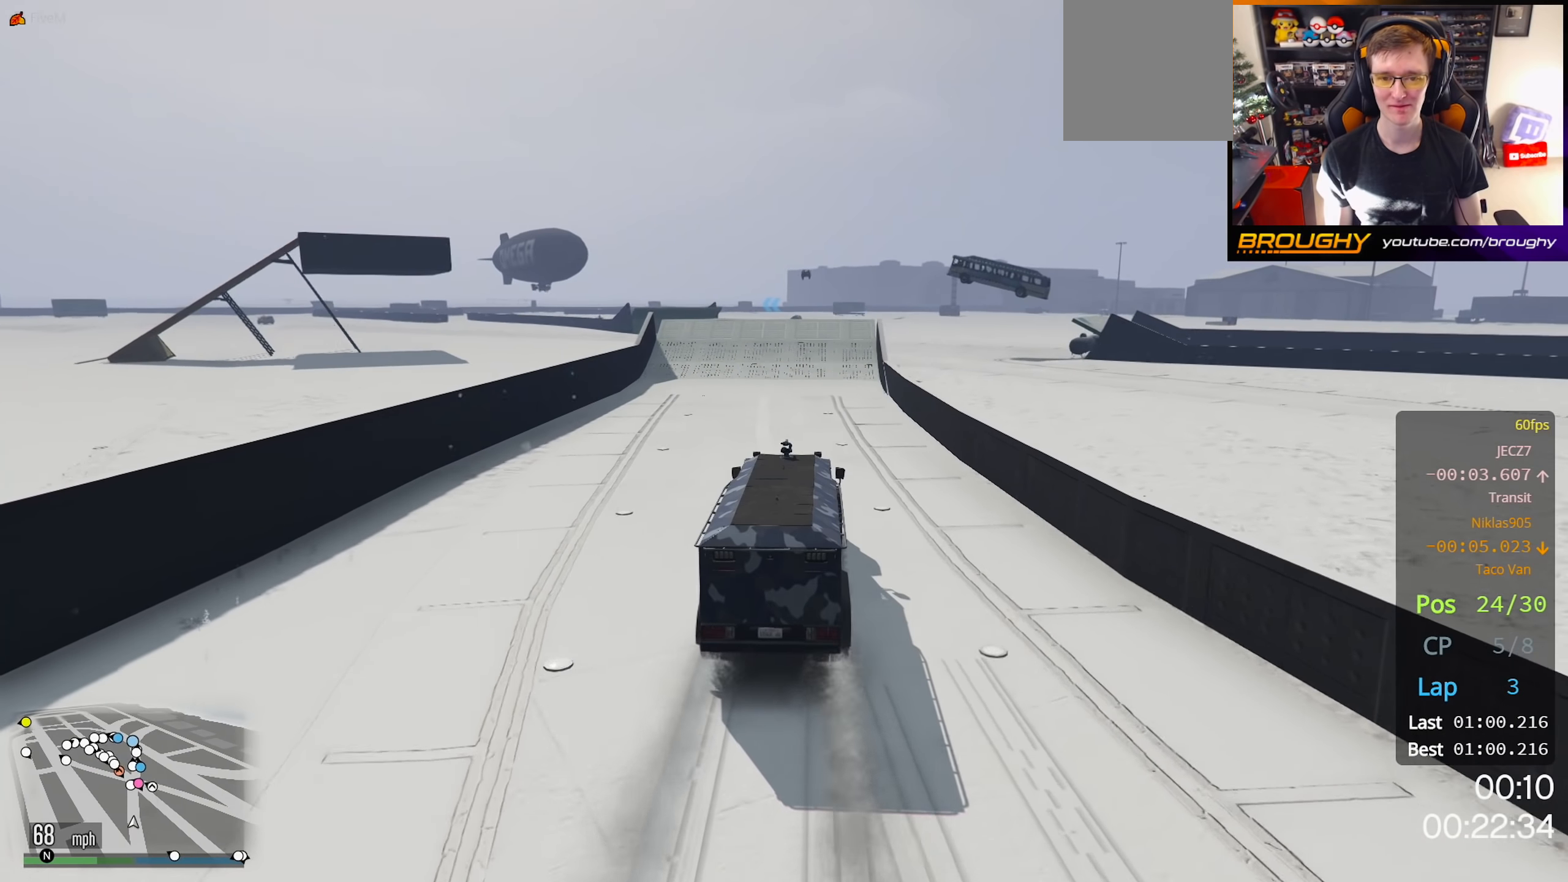
{"buttons": ["R2"], "left_stick": "center", "right_stick": "center", "events": []}
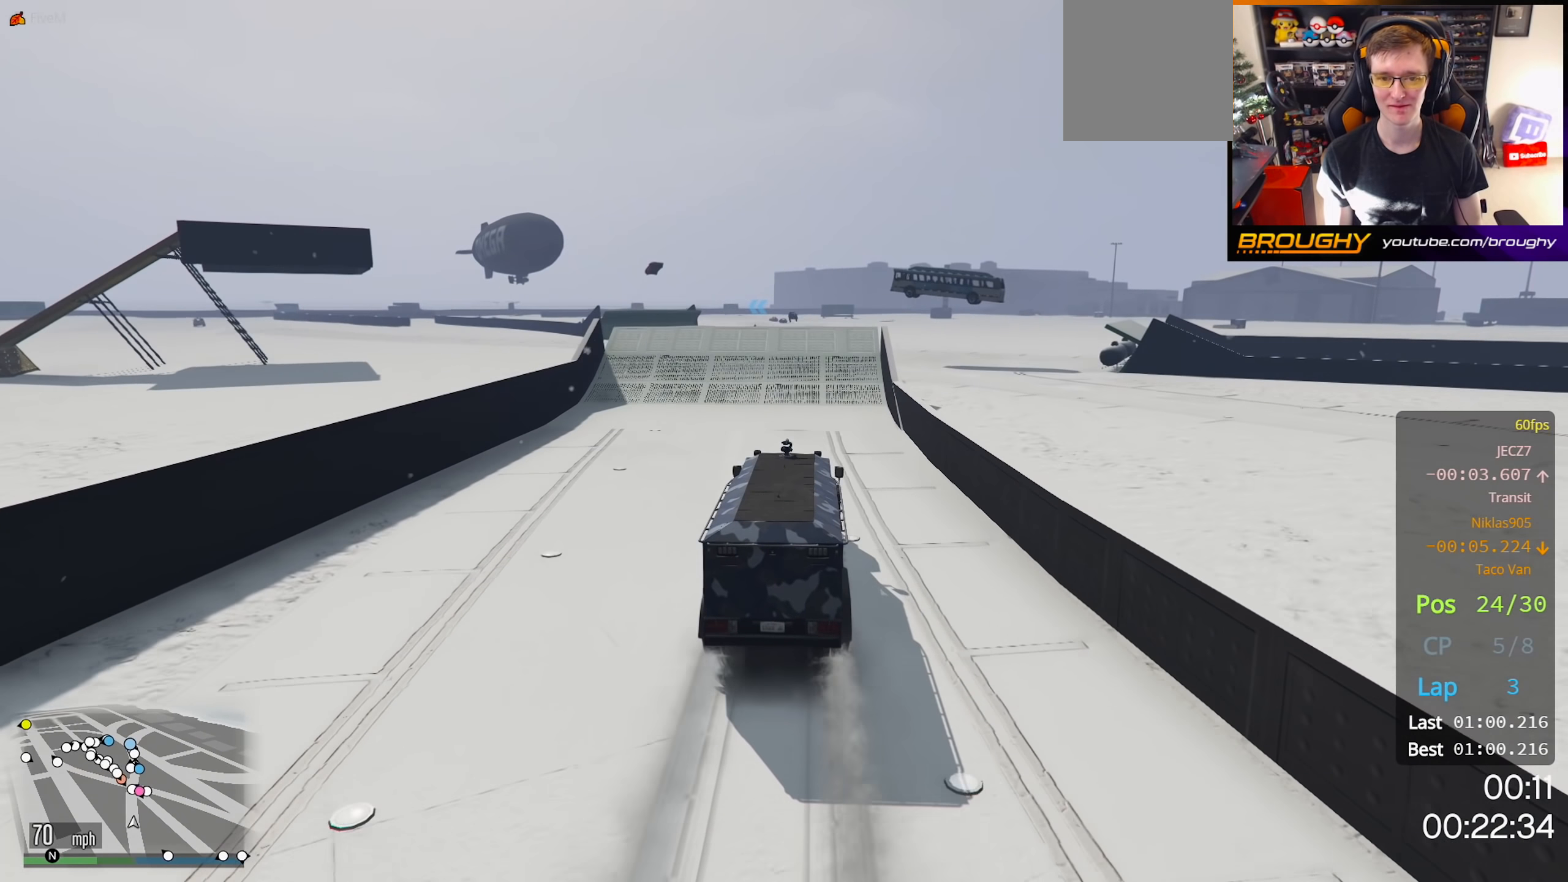
{"buttons": ["R2"], "left_stick": "right", "right_stick": "center", "events": [[400, "left_stick", "right"]]}
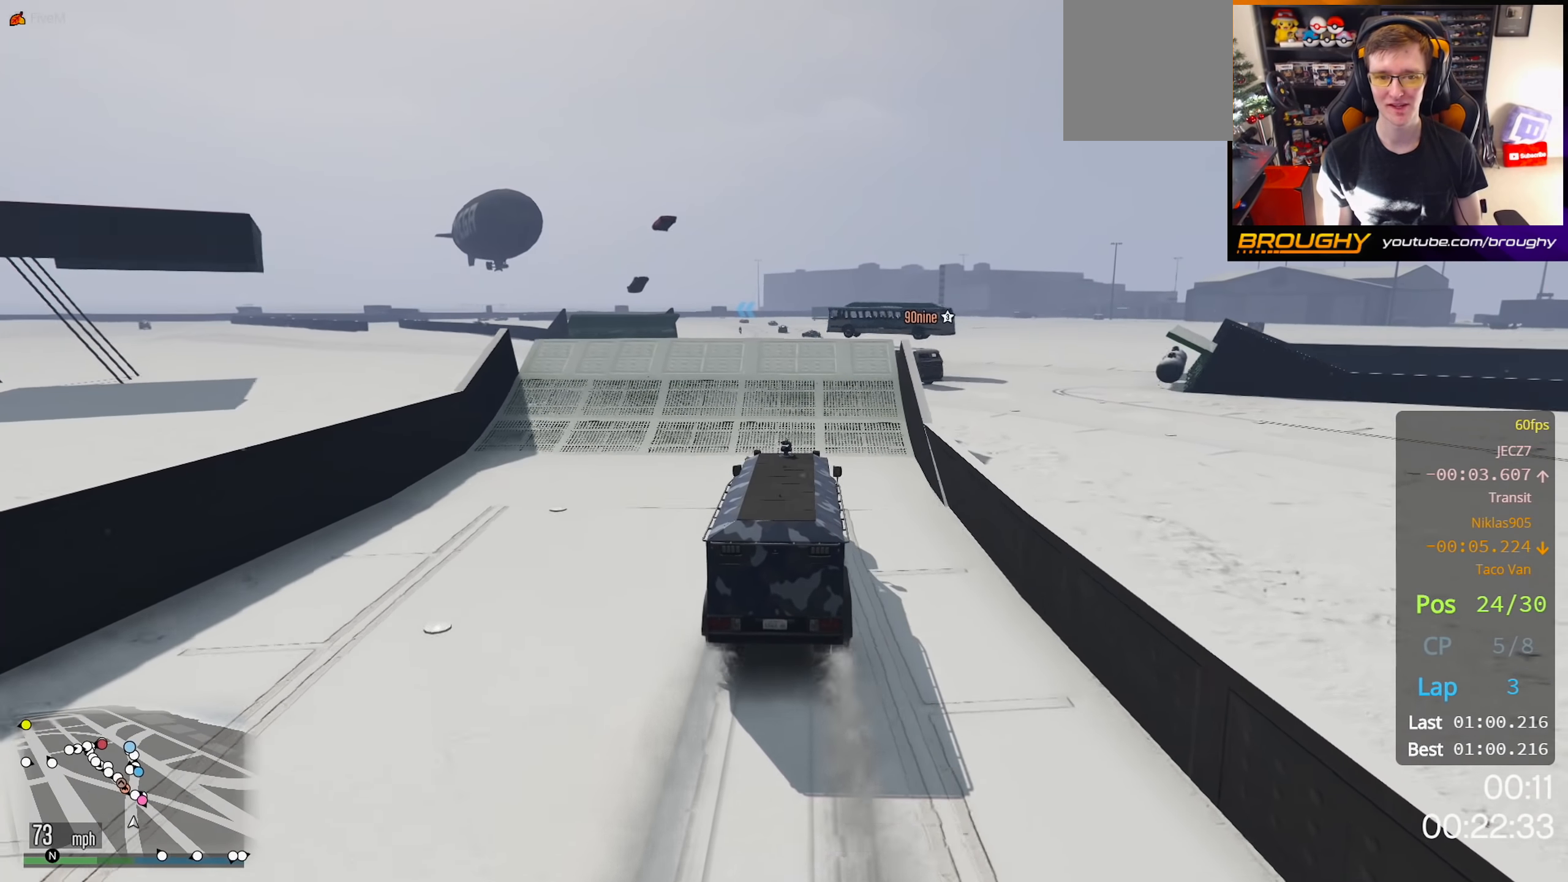
{"buttons": ["R2"], "left_stick": "center", "right_stick": "down-left", "events": [[17, "left_stick", "center"], [433, "right_stick", "down-left"]]}
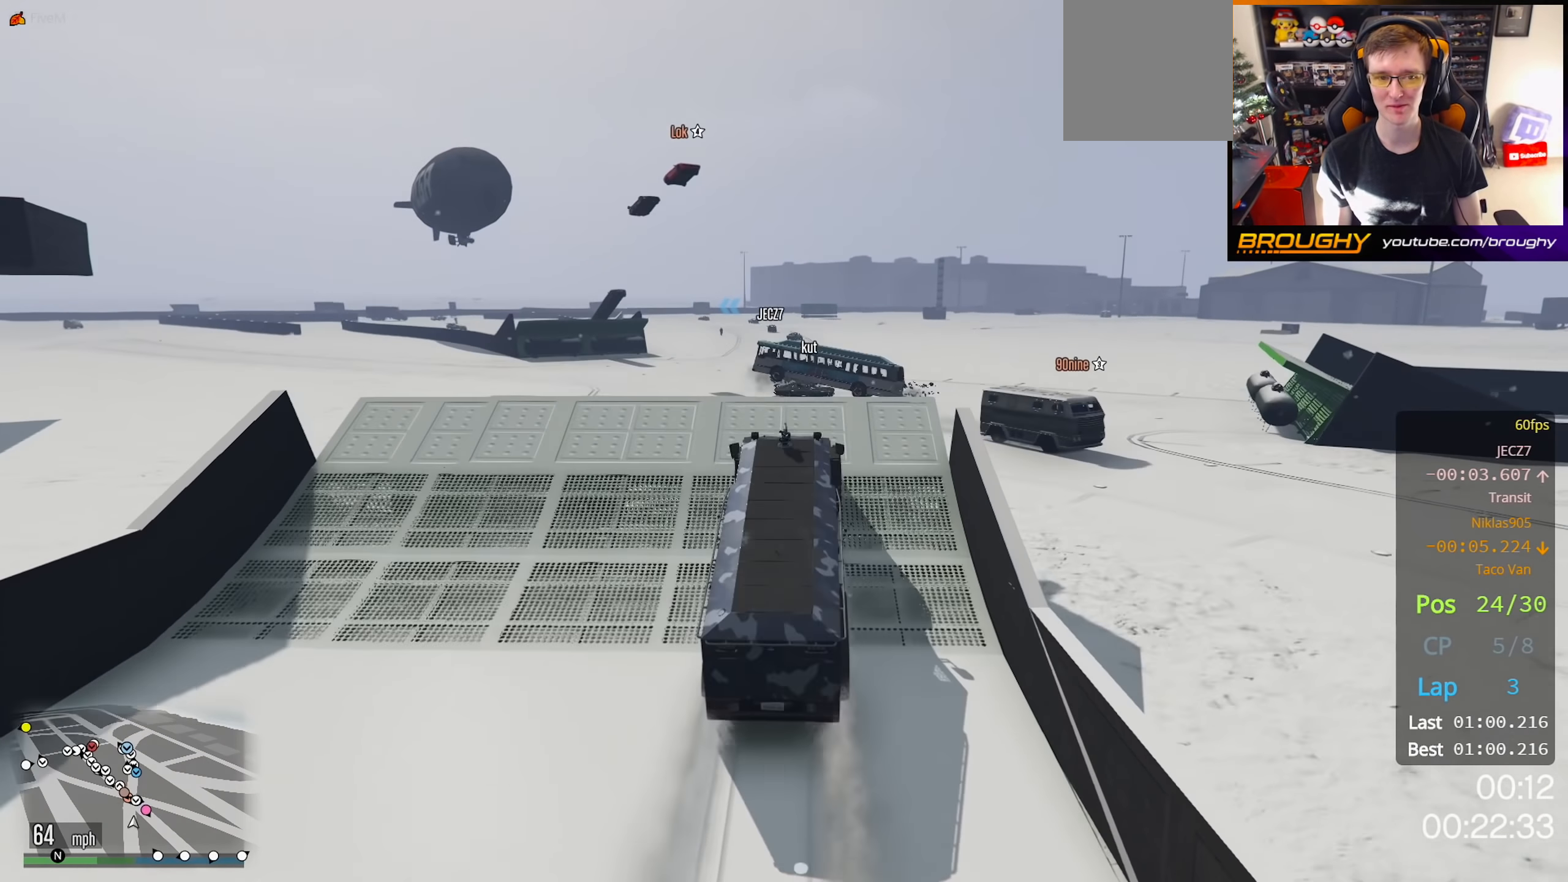
{"buttons": ["R2"], "left_stick": "center", "right_stick": "up-left", "events": [[400, "right_stick", "up-left"]]}
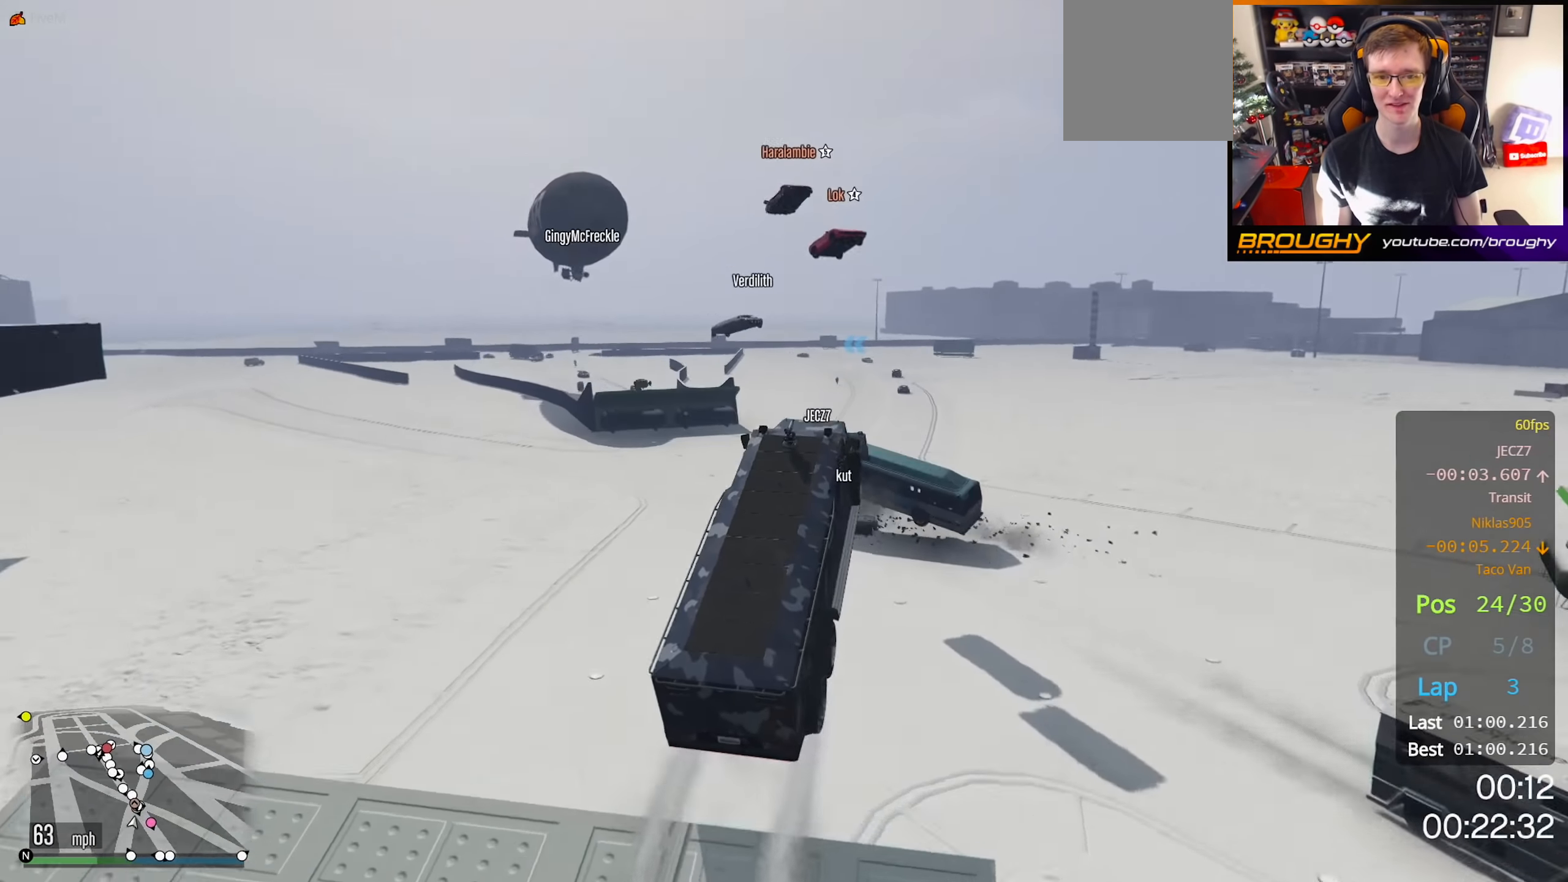
{"buttons": ["R2"], "left_stick": "center", "right_stick": "up-left", "events": []}
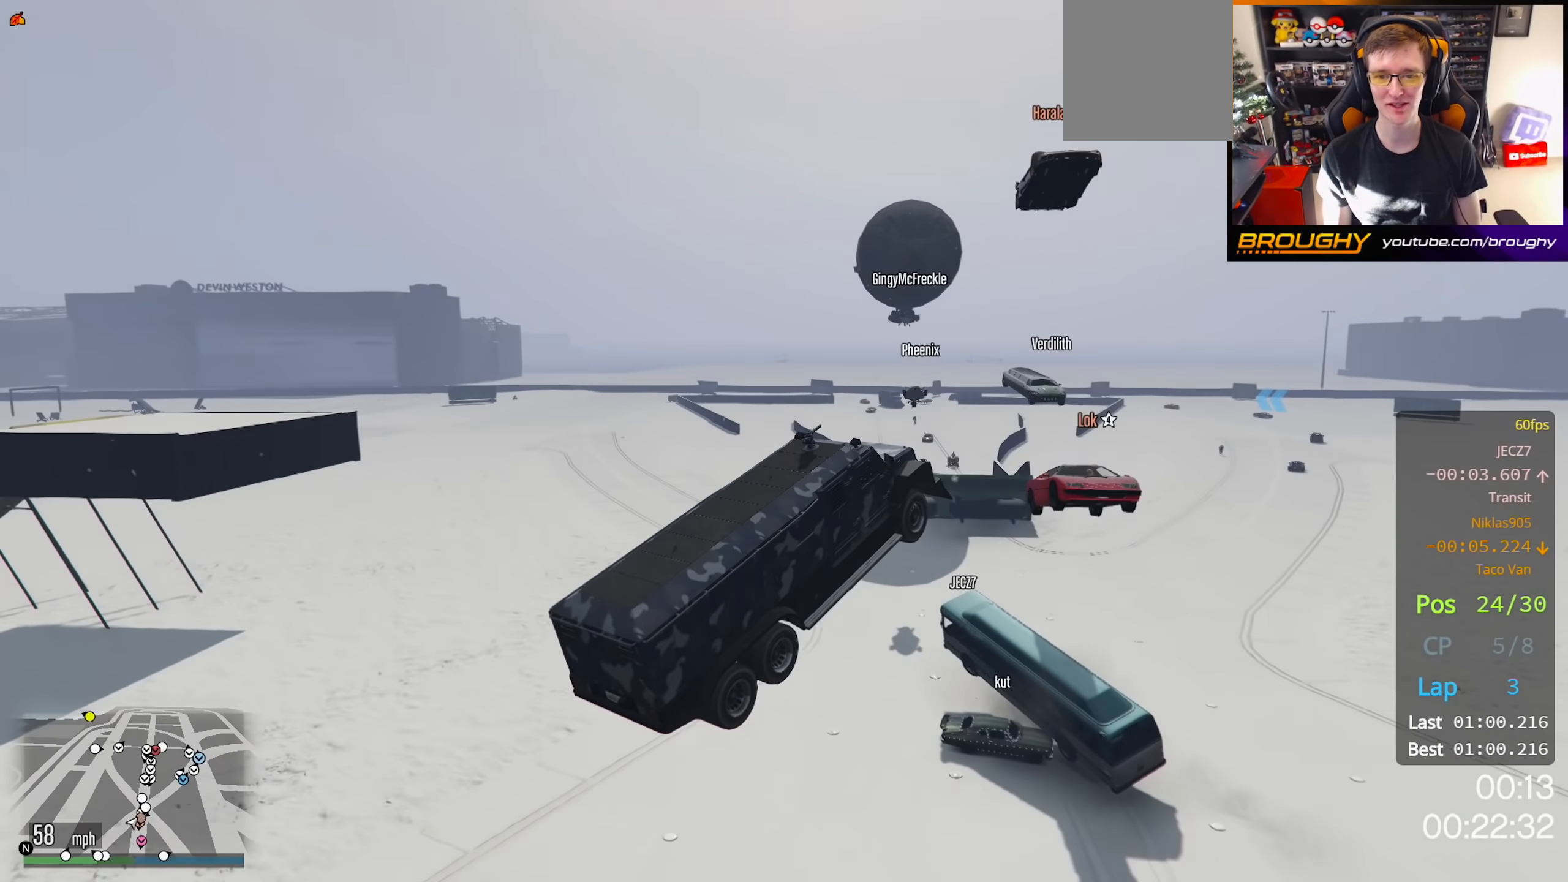
{"buttons": ["R2"], "left_stick": "center", "right_stick": "up-left", "events": [[50, "left_stick", "down"], [317, "left_stick", "center"]]}
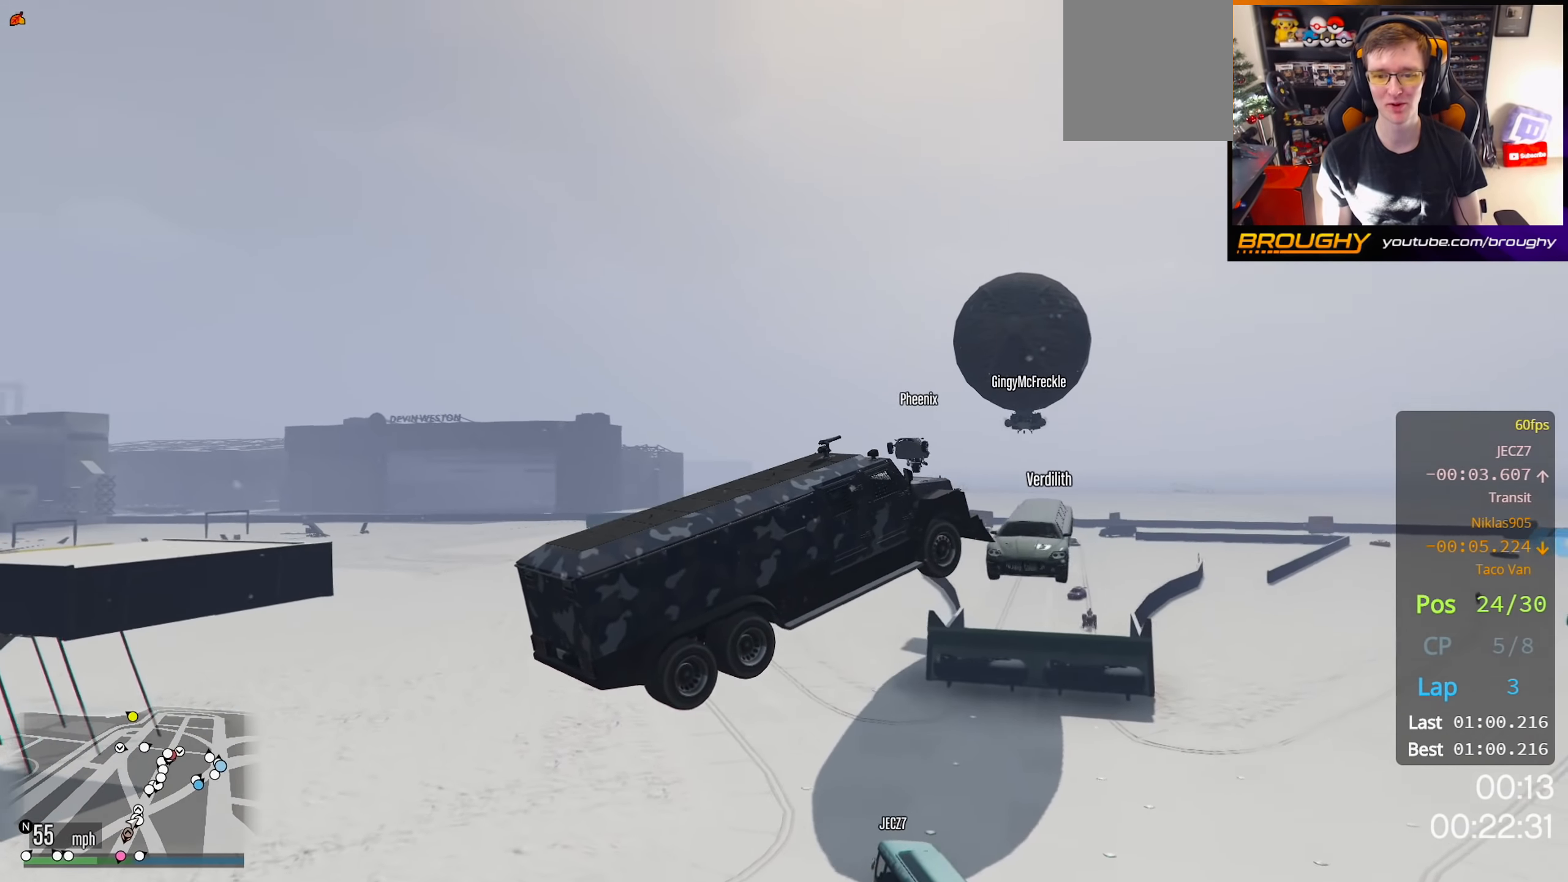
{"buttons": ["R2"], "left_stick": "center", "right_stick": "left", "events": [[350, "right_stick", "left"]]}
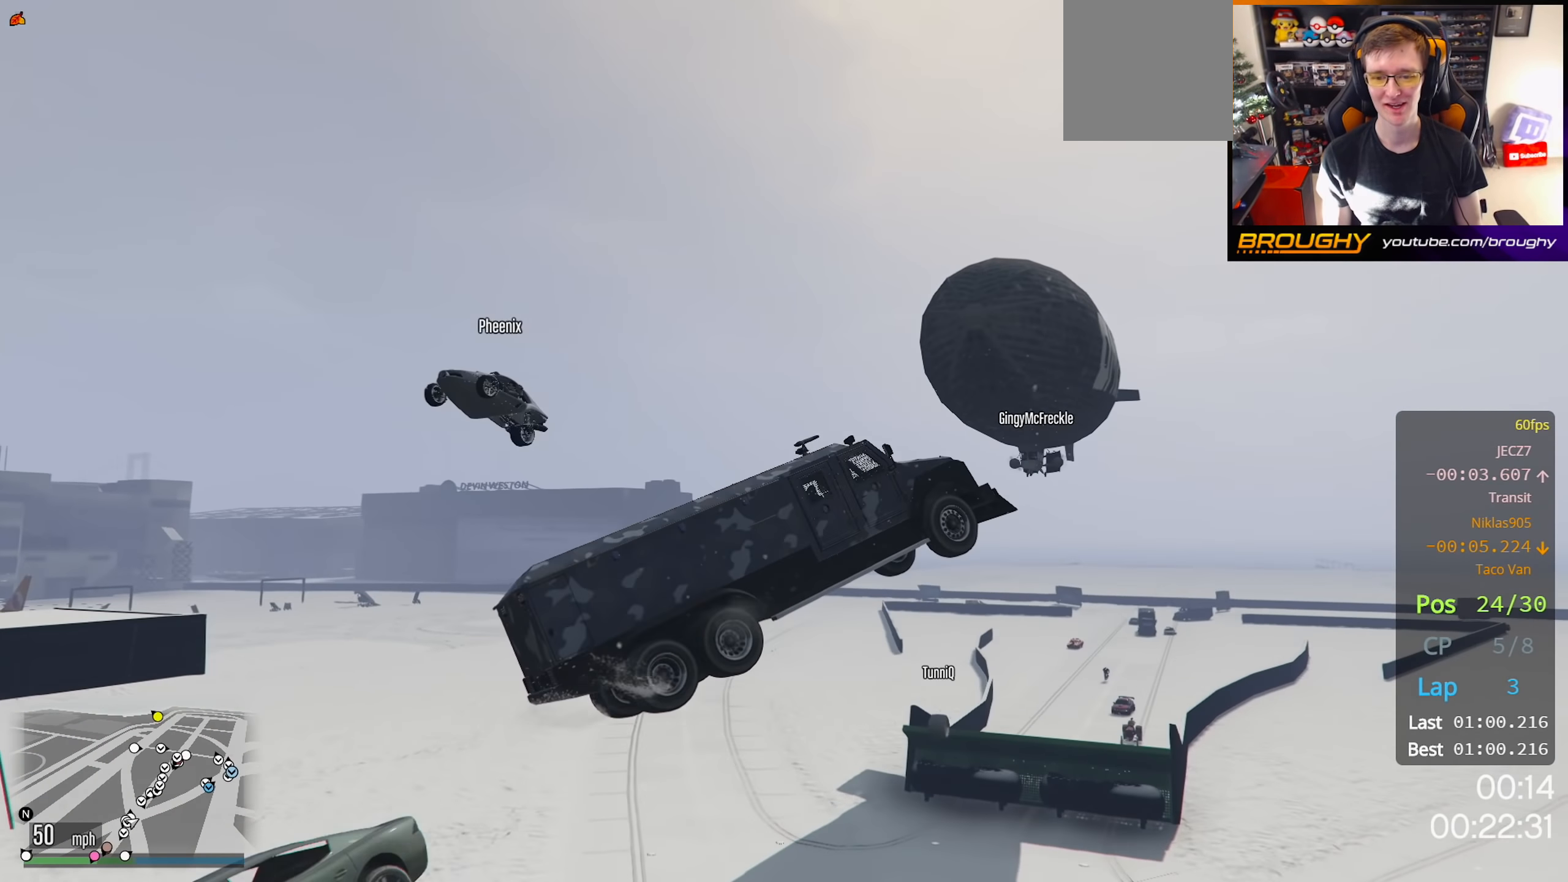
{"buttons": ["R2"], "left_stick": "down-right", "right_stick": "center", "events": [[50, "left_stick", "right"], [50, "right_stick", "center"], [267, "left_stick", "down-right"]]}
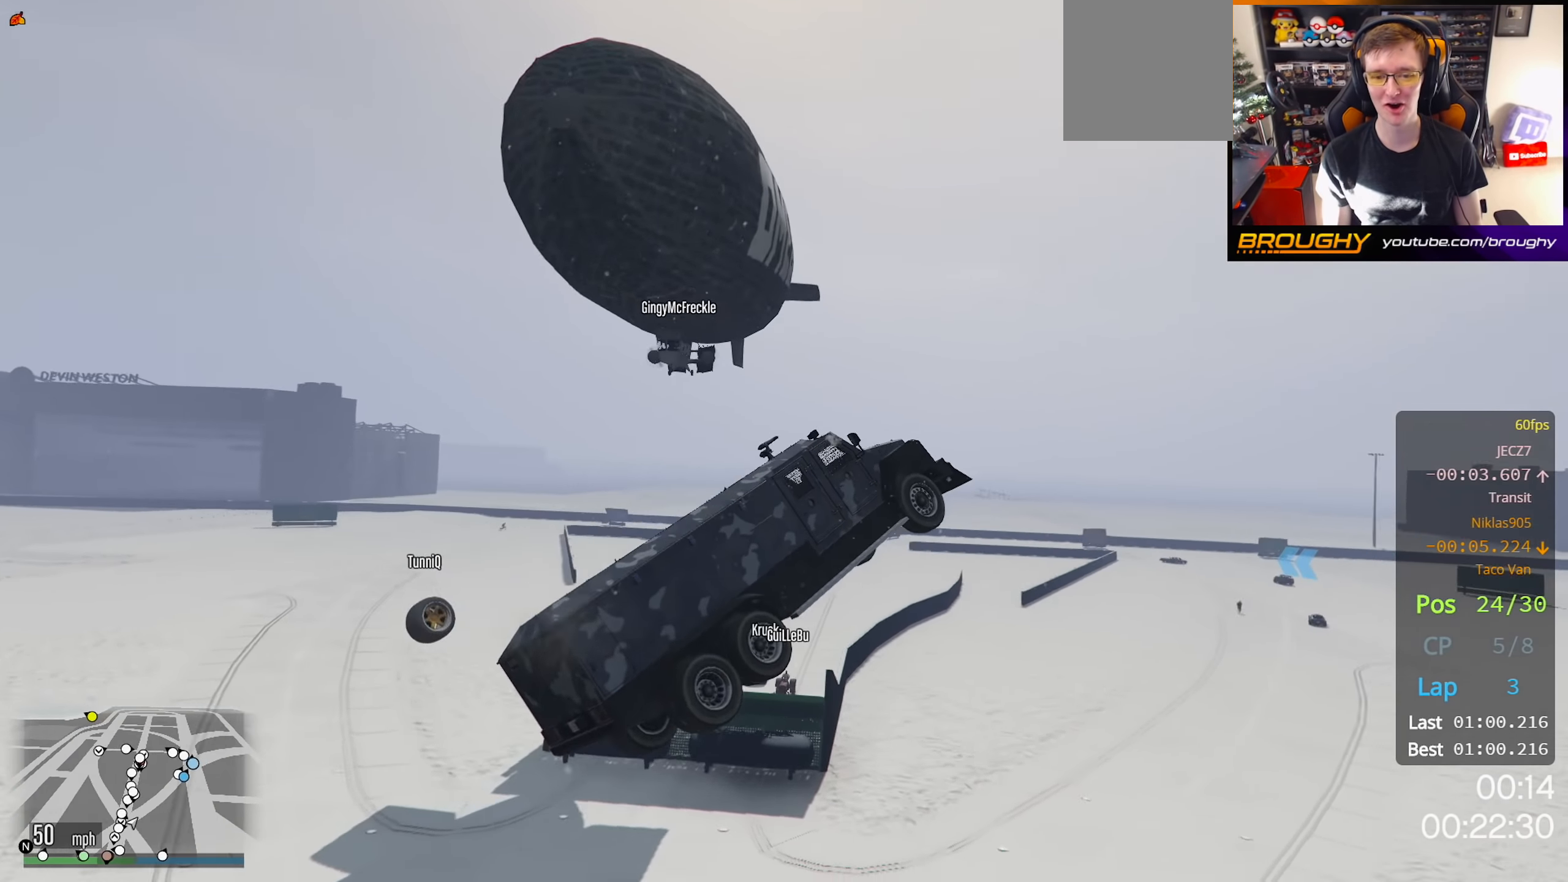
{"buttons": ["R2", "R3"], "left_stick": "up", "right_stick": "up", "events": [[133, "left_stick", "right"], [167, "right_stick", "up"], [300, "R3", "down"], [417, "left_stick", "up"]]}
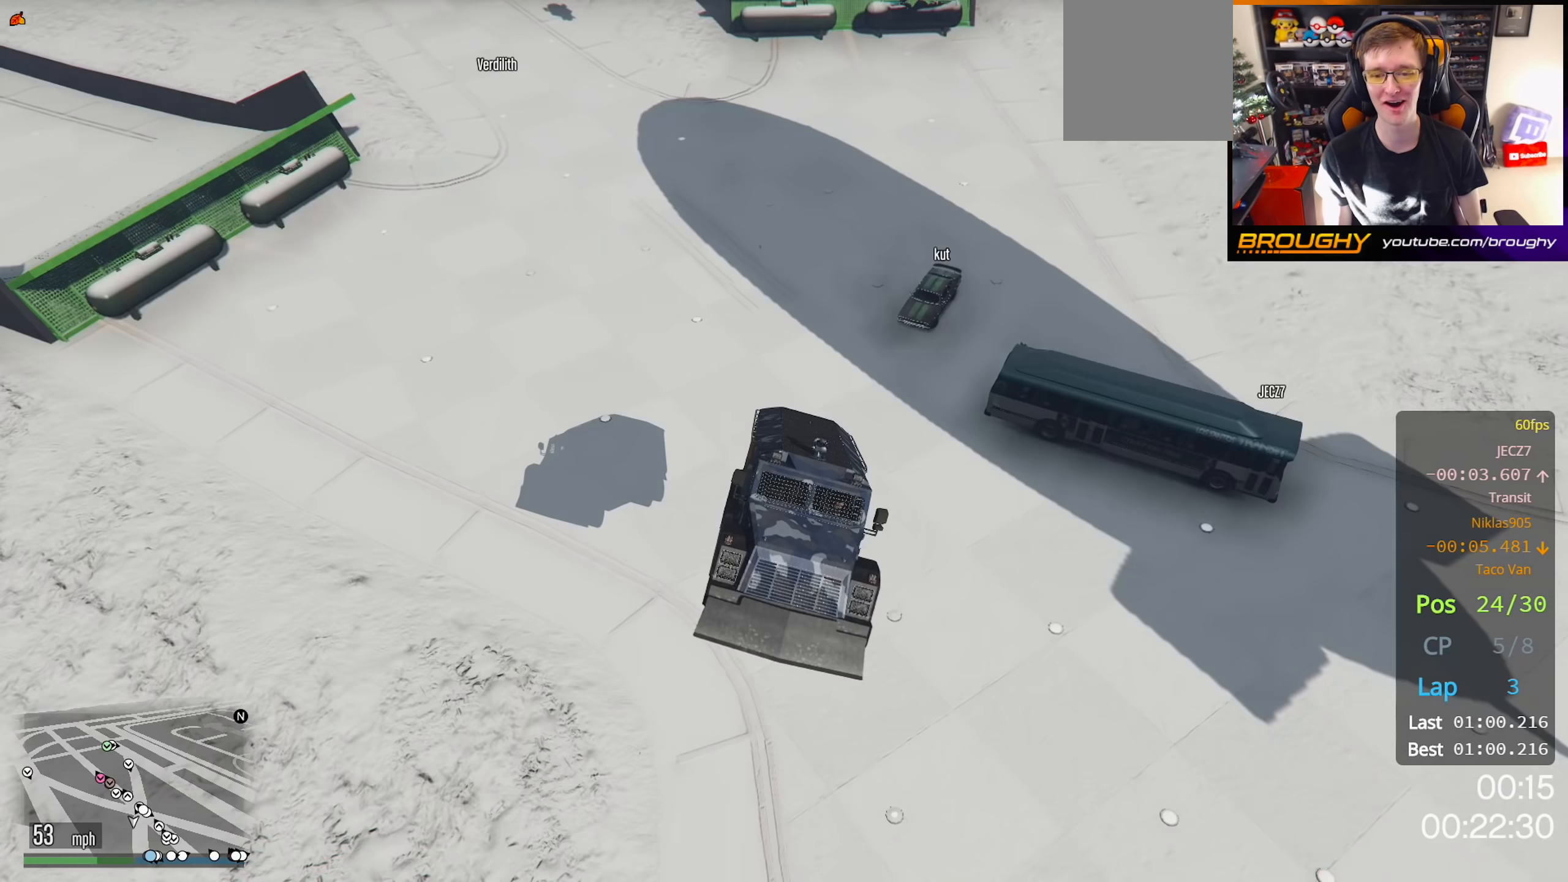
{"buttons": ["R2", "R3"], "left_stick": "down", "right_stick": "up", "events": [[417, "left_stick", "down"]]}
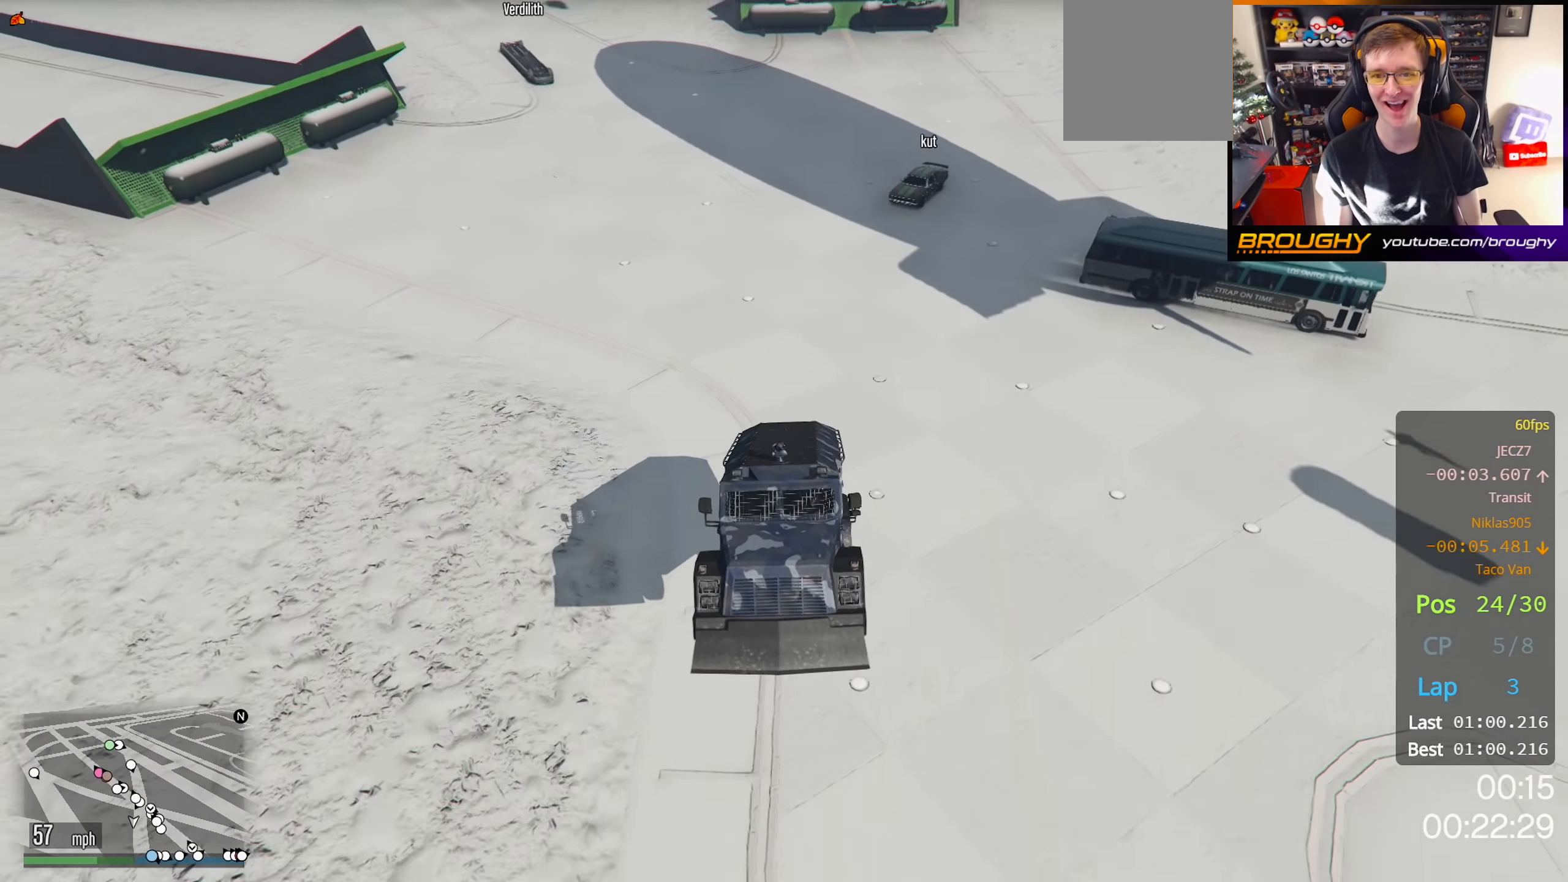
{"buttons": ["R2", "R3"], "left_stick": "center", "right_stick": "up", "events": [[200, "left_stick", "center"]]}
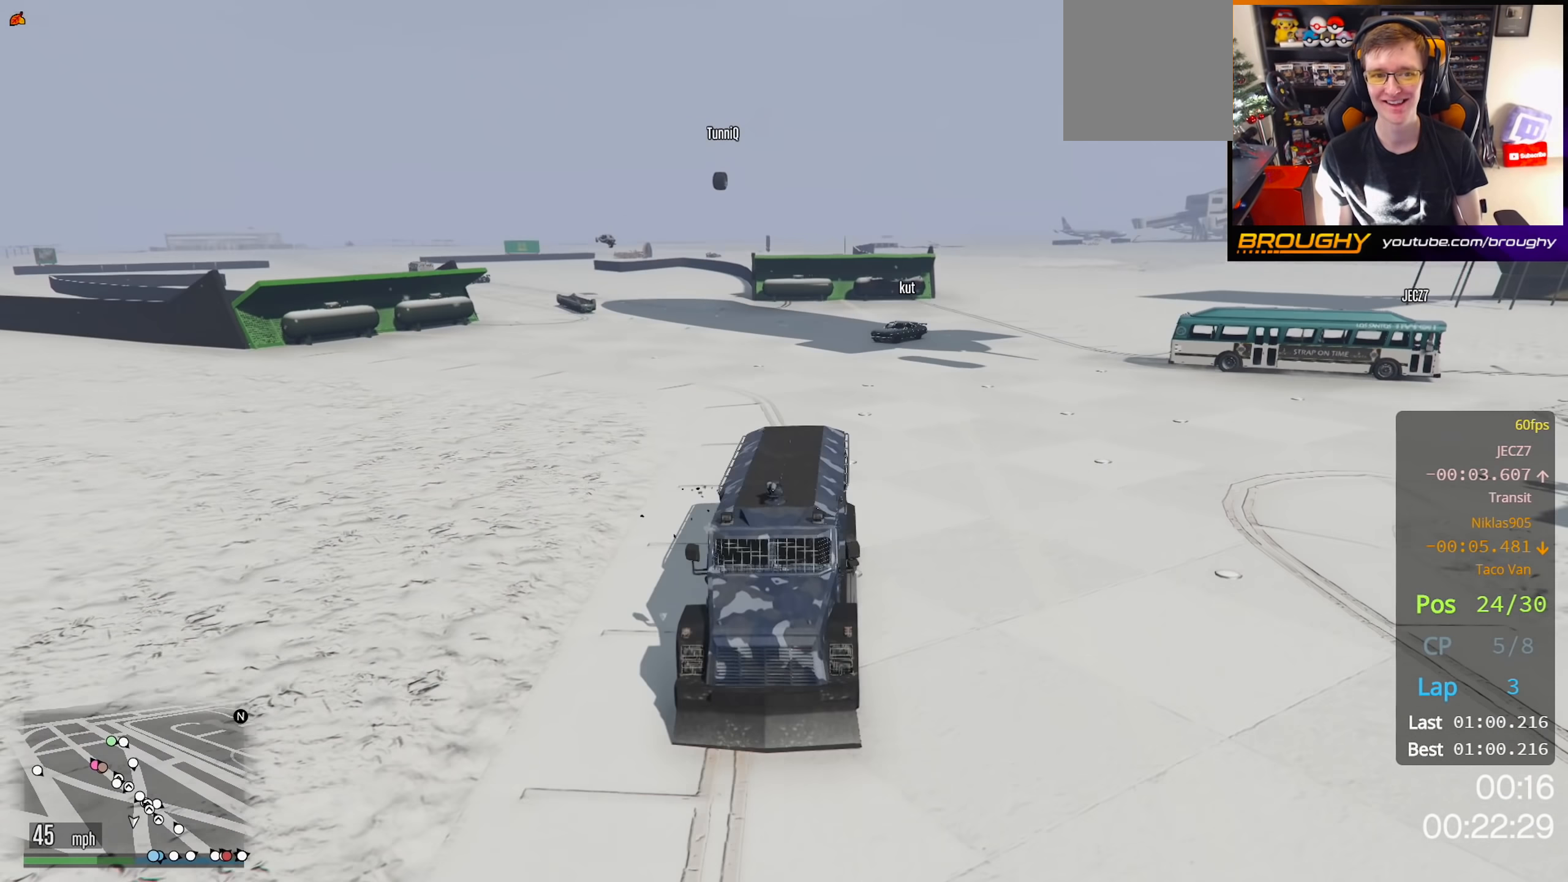
{"buttons": ["R2", "R3"], "left_stick": "center", "right_stick": "up", "events": []}
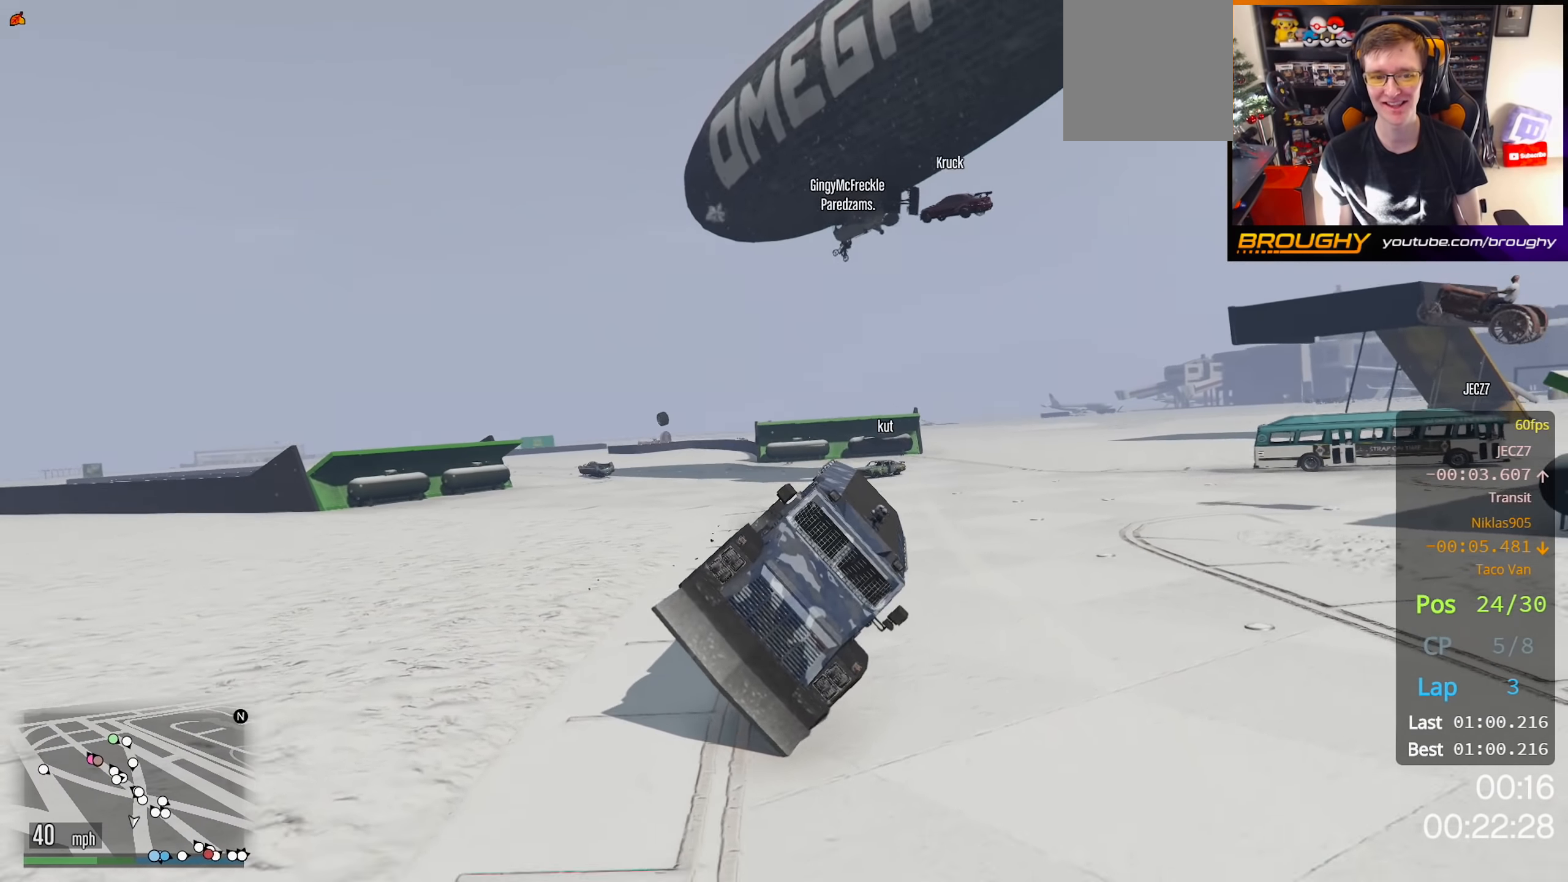
{"buttons": ["R2"], "left_stick": "up-left", "right_stick": "up", "events": [[400, "R3", "up"], [417, "left_stick", "up-left"]]}
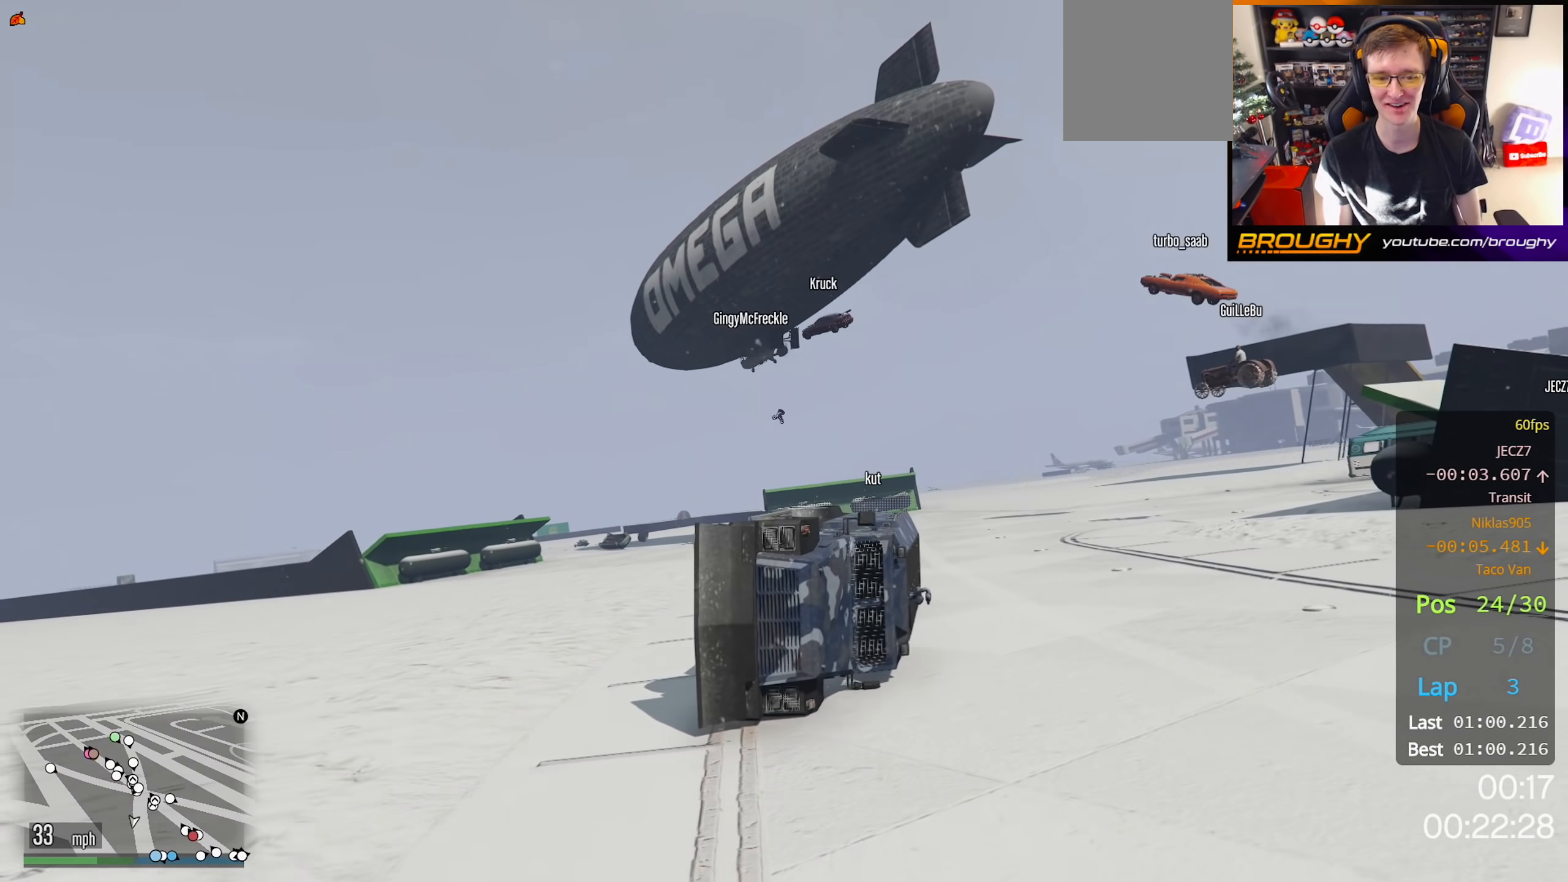
{"buttons": ["R2"], "left_stick": "center", "right_stick": "up", "events": [[500, "left_stick", "center"]]}
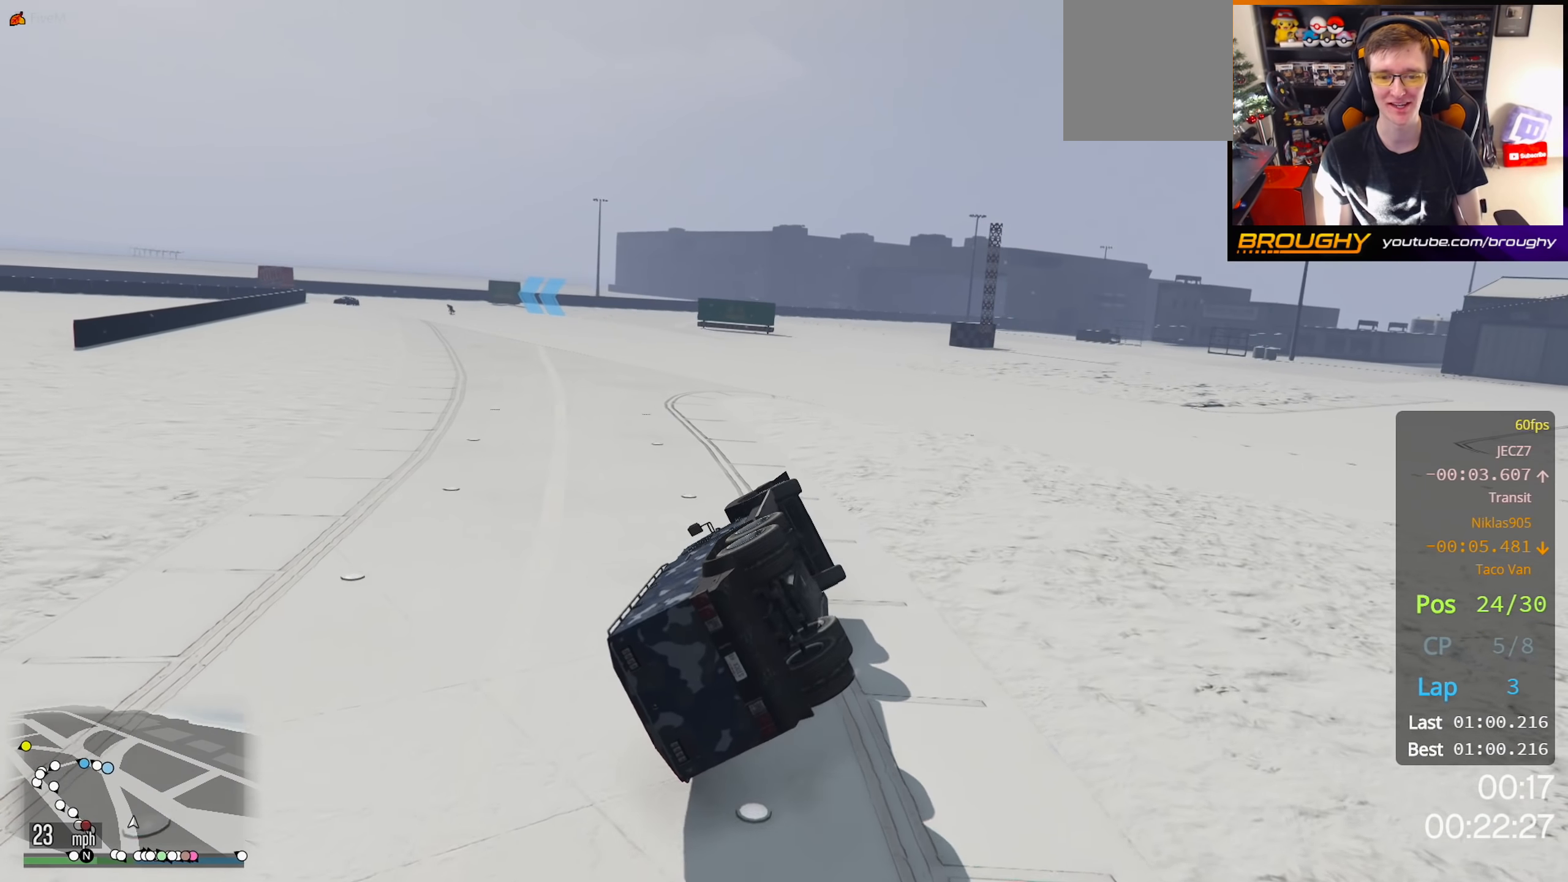
{"buttons": [], "left_stick": "down-right", "right_stick": "center", "events": [[17, "left_stick", "right"], [33, "right_stick", "down-left"], [83, "left_stick", "down-right"], [83, "right_stick", "center"], [183, "R2", "up"]]}
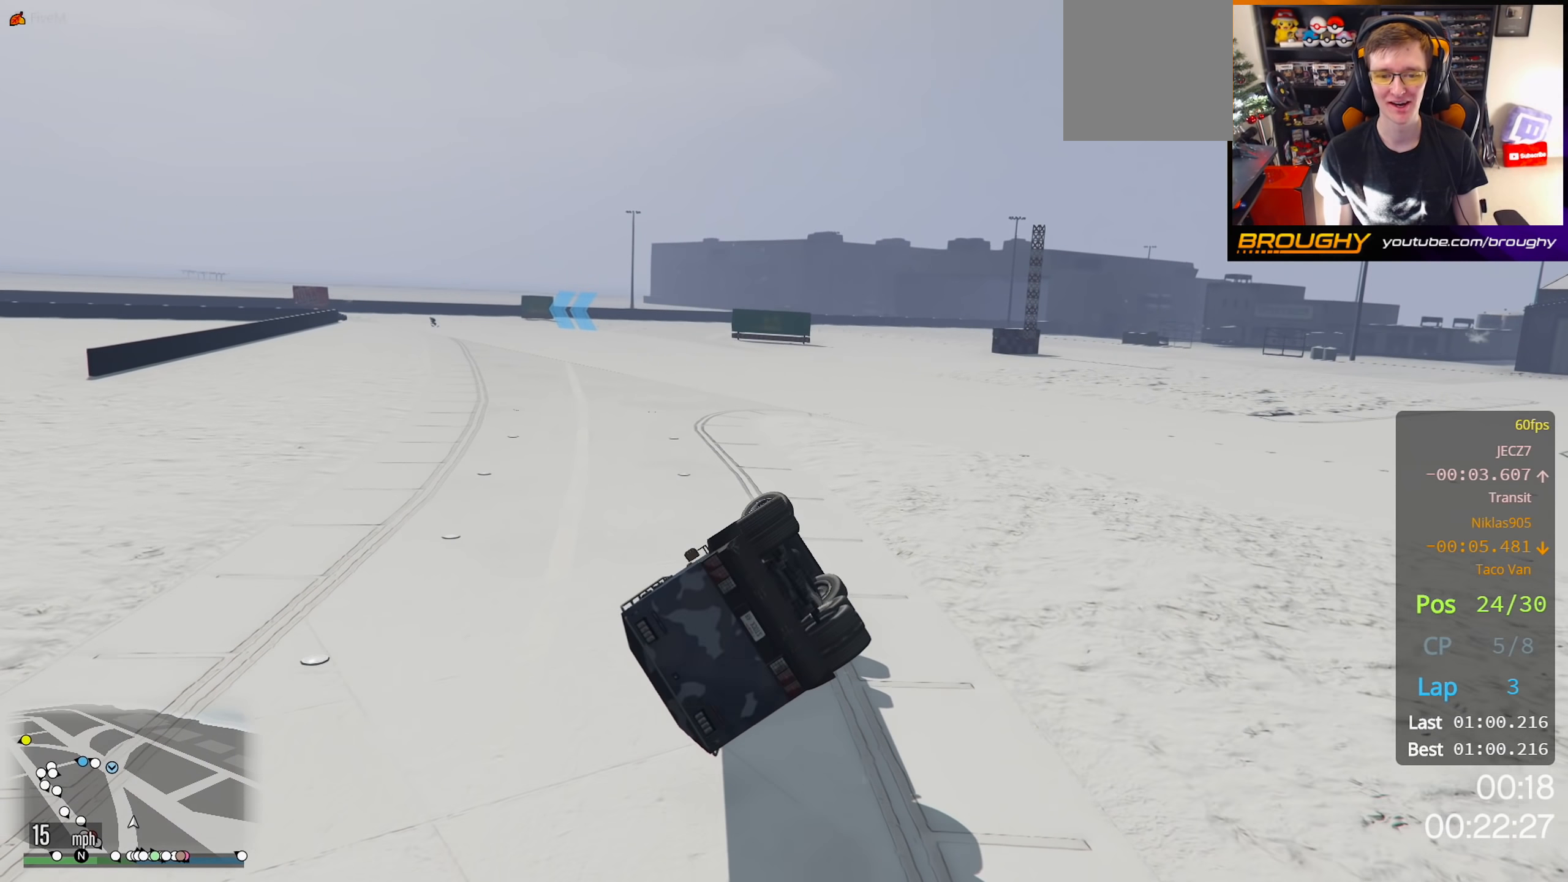
{"buttons": [], "left_stick": "down-right", "right_stick": "left", "events": [[233, "right_stick", "down-left"], [333, "right_stick", "left"]]}
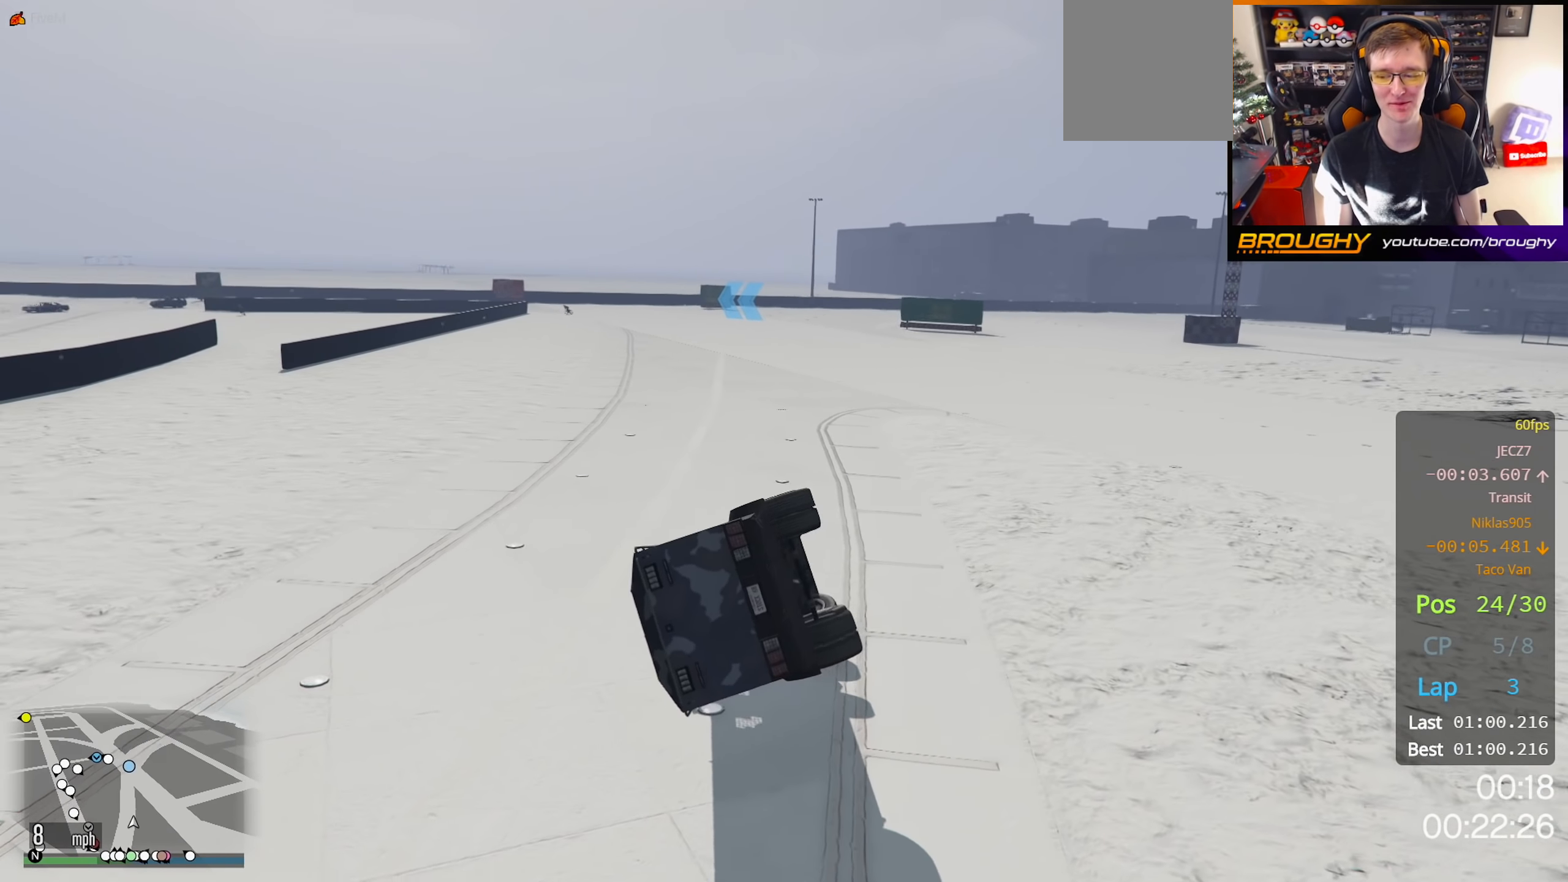
{"buttons": [], "left_stick": "down-right", "right_stick": "center", "events": [[283, "right_stick", "center"]]}
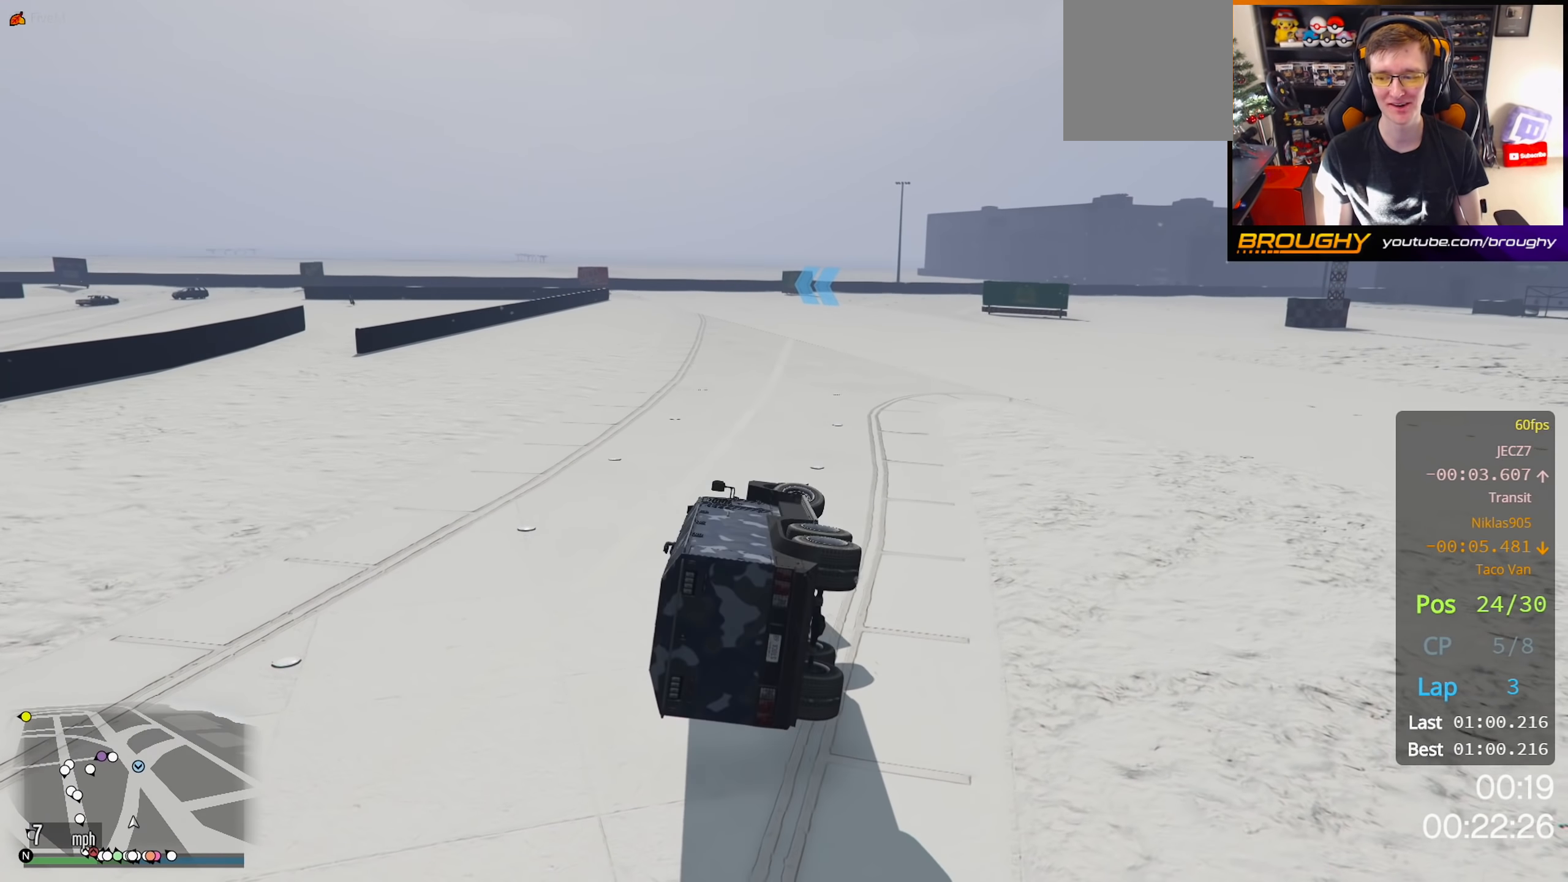
{"buttons": ["R2"], "left_stick": "center", "right_stick": "center", "events": [[217, "R2", "down"], [267, "left_stick", "center"]]}
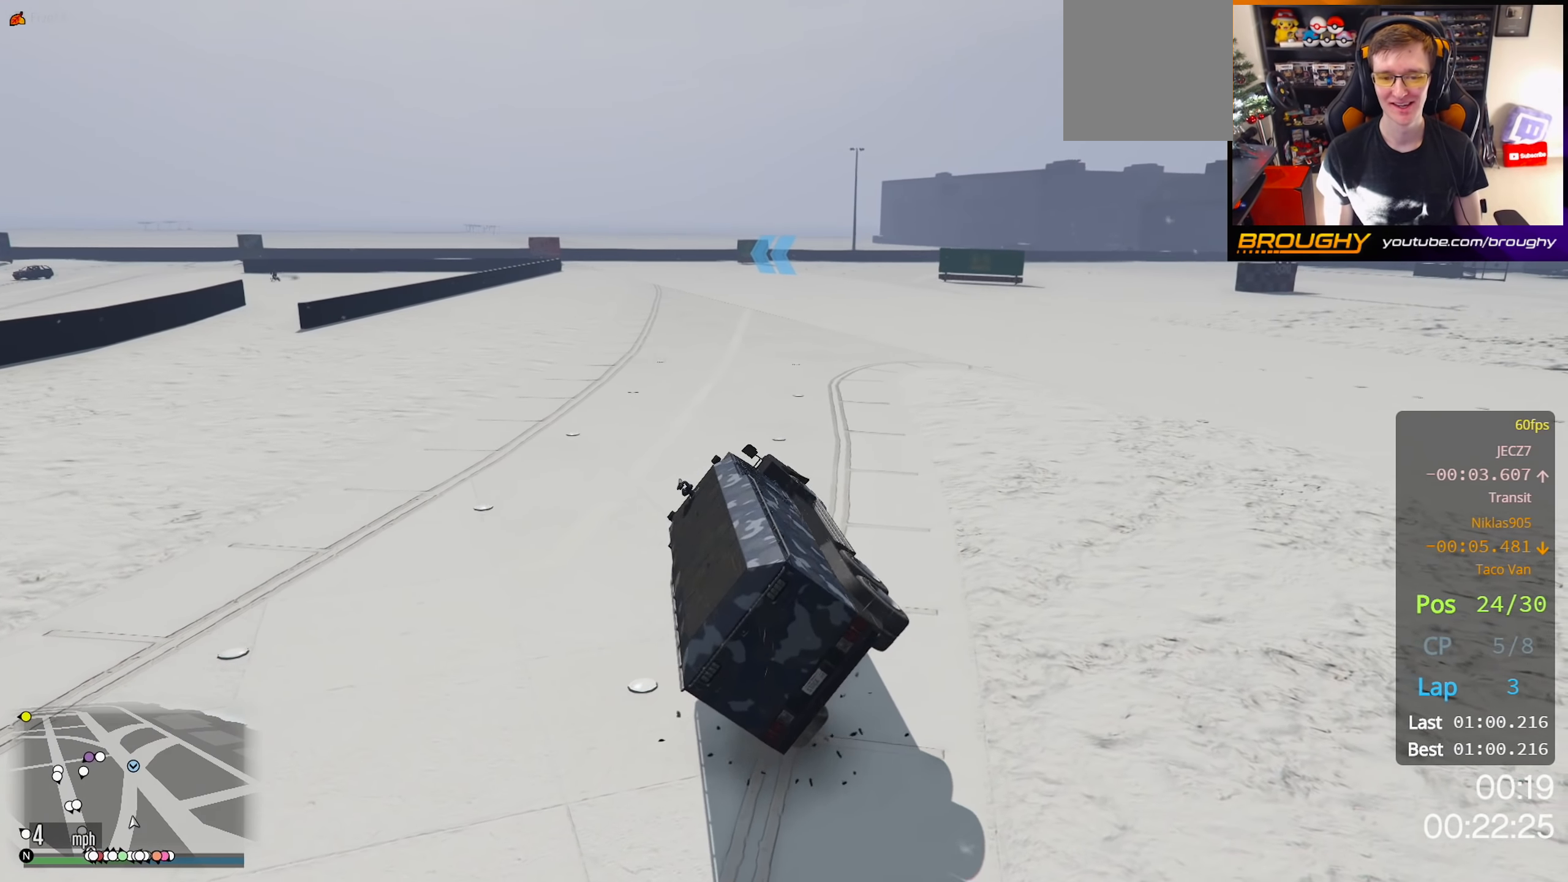
{"buttons": ["R2"], "left_stick": "right", "right_stick": "center", "events": [[283, "left_stick", "right"]]}
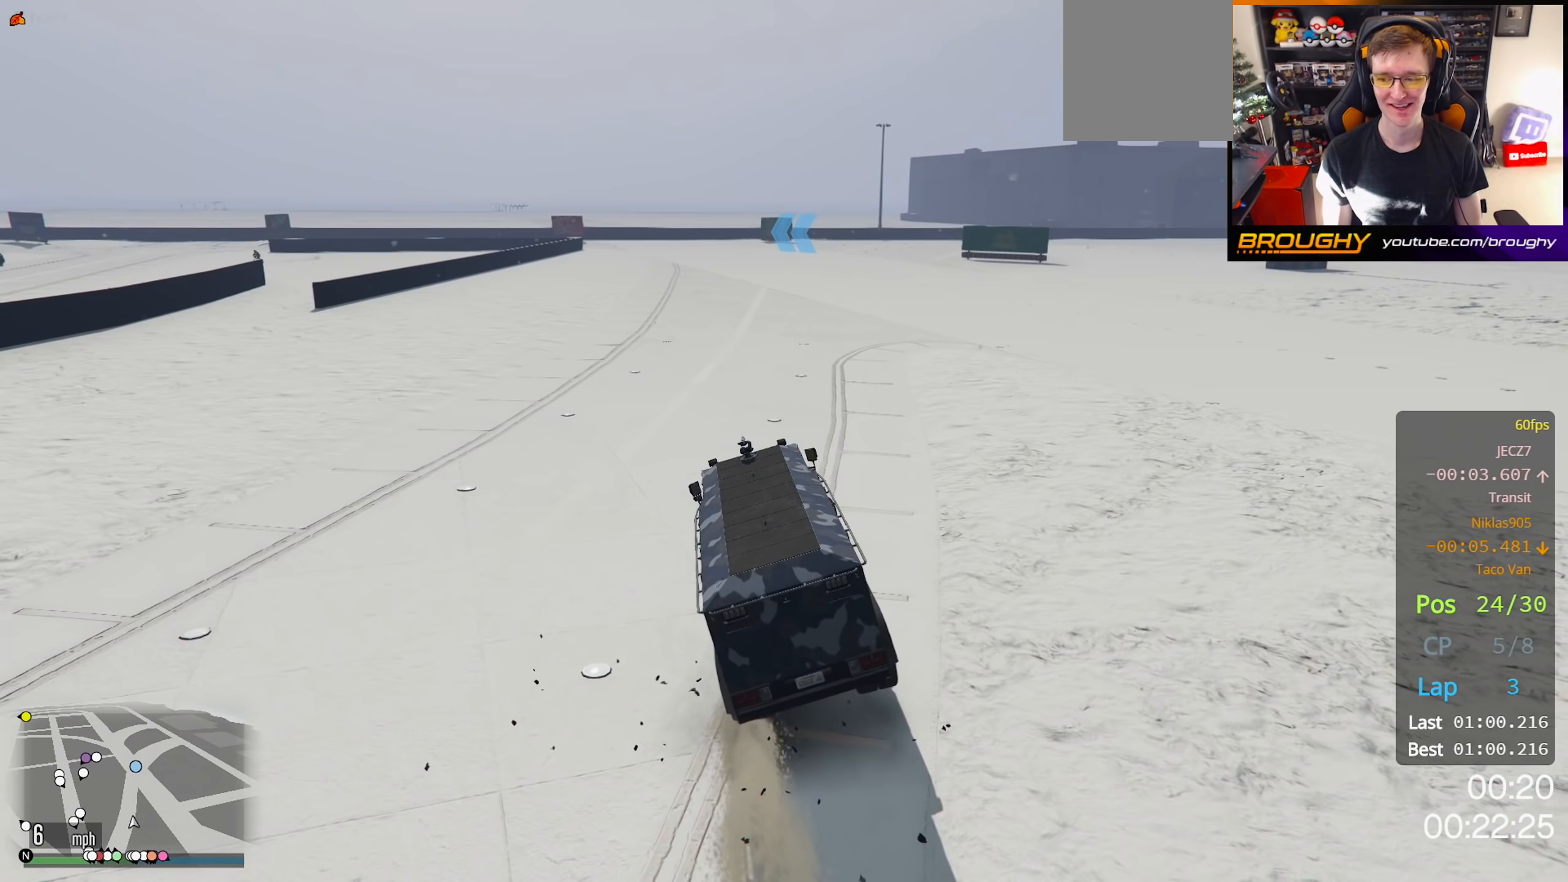
{"buttons": ["R2", "R3"], "left_stick": "right", "right_stick": "center", "events": [[33, "left_stick", "center"], [367, "left_stick", "right"], [417, "R3", "down"]]}
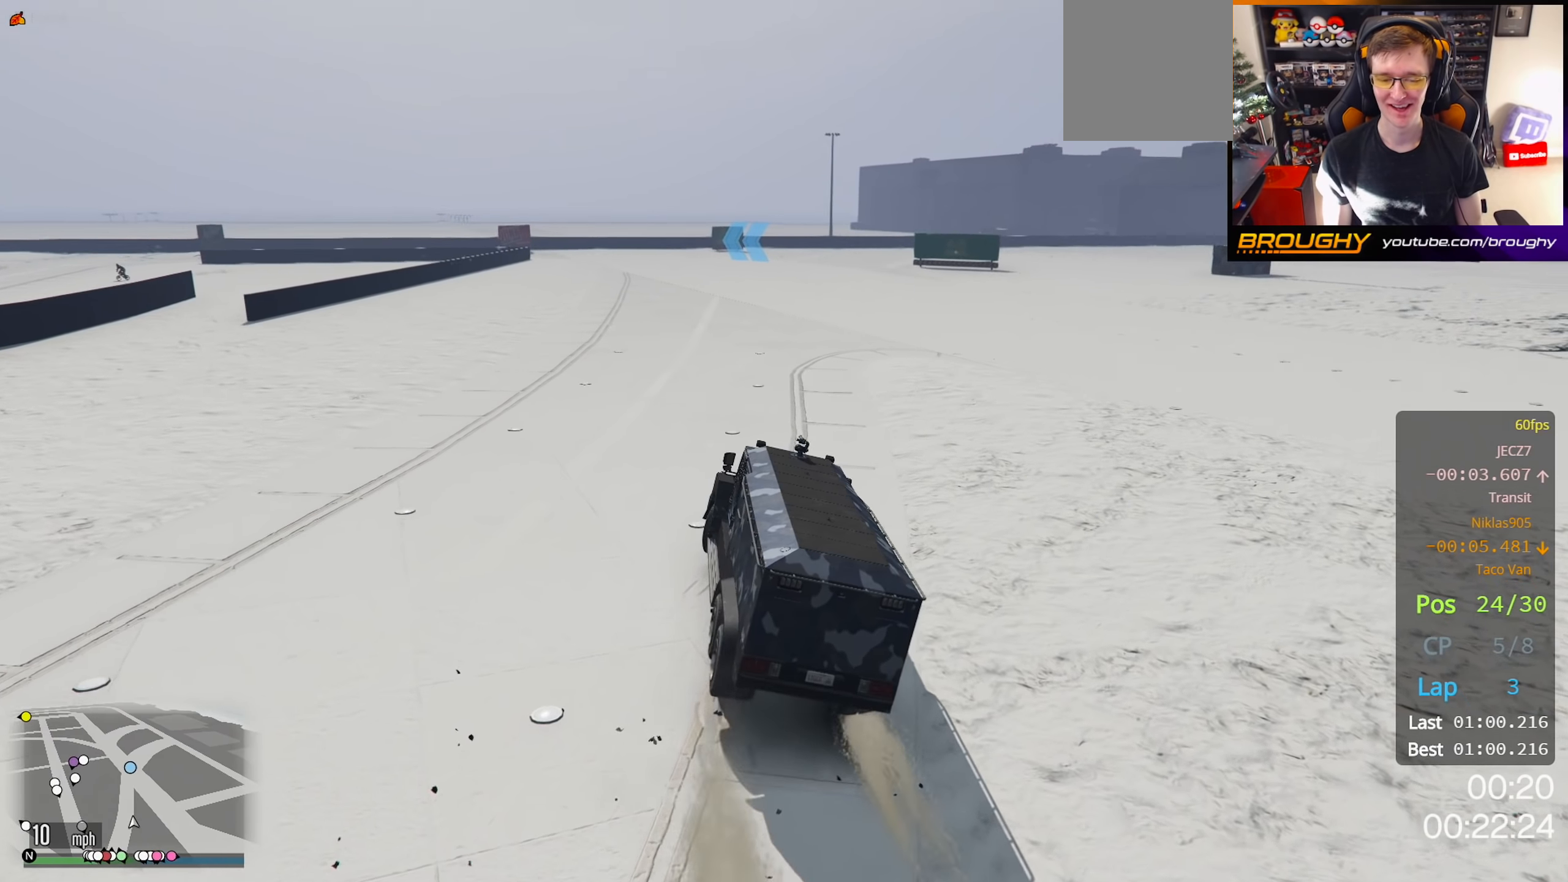
{"buttons": ["R2", "R3"], "left_stick": "center", "right_stick": "center", "events": [[283, "left_stick", "center"]]}
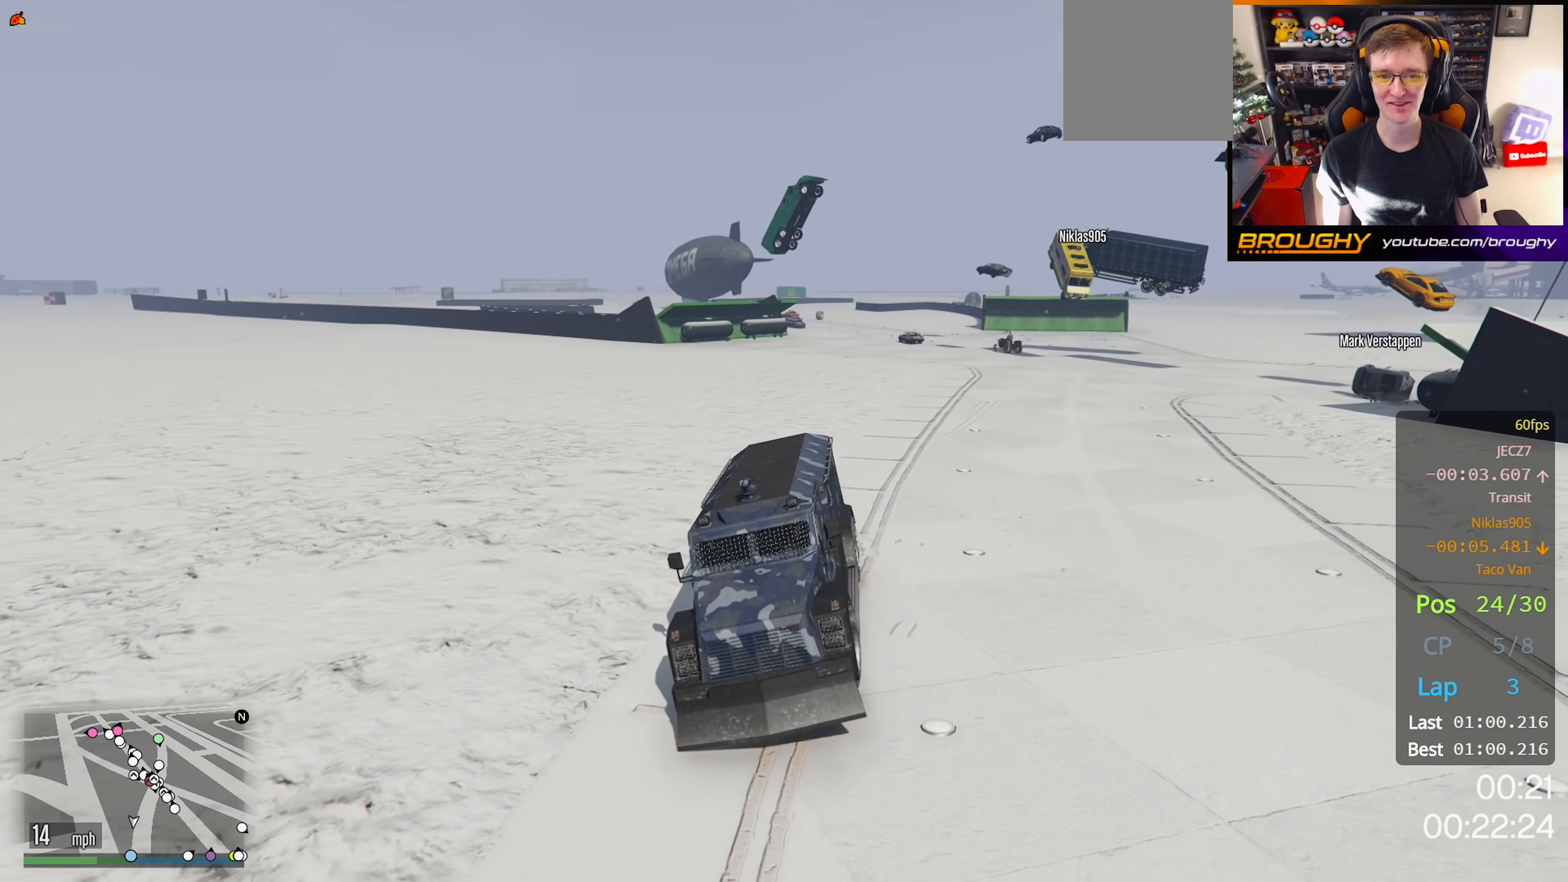
{"buttons": ["R2", "R3"], "left_stick": "center", "right_stick": "center", "events": [[217, "left_stick", "right"], [400, "left_stick", "center"]]}
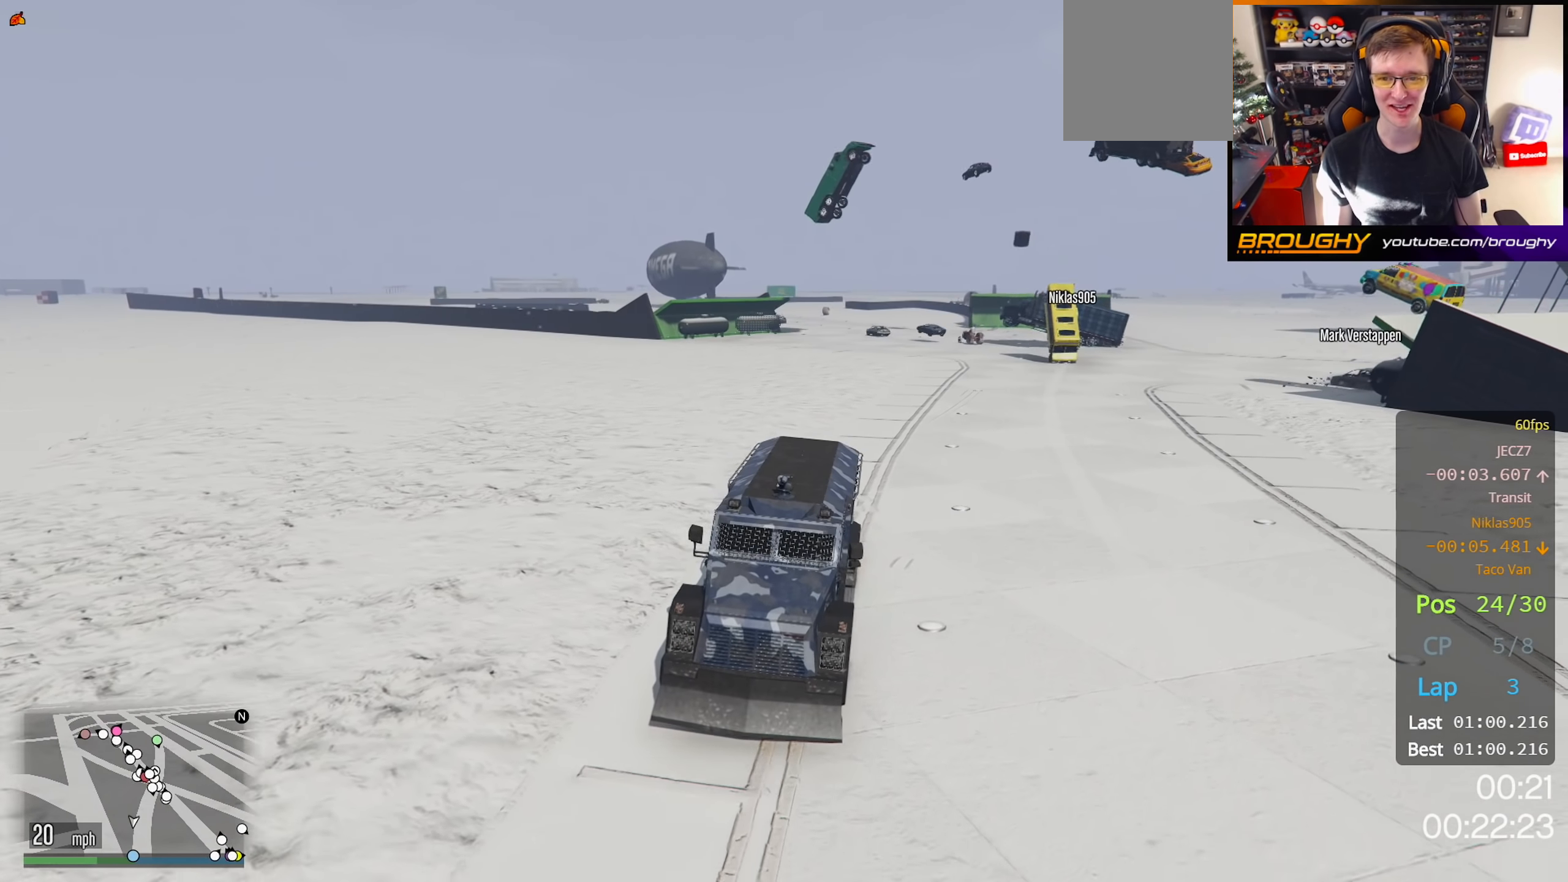
{"buttons": ["R2", "R3"], "left_stick": "center", "right_stick": "center", "events": []}
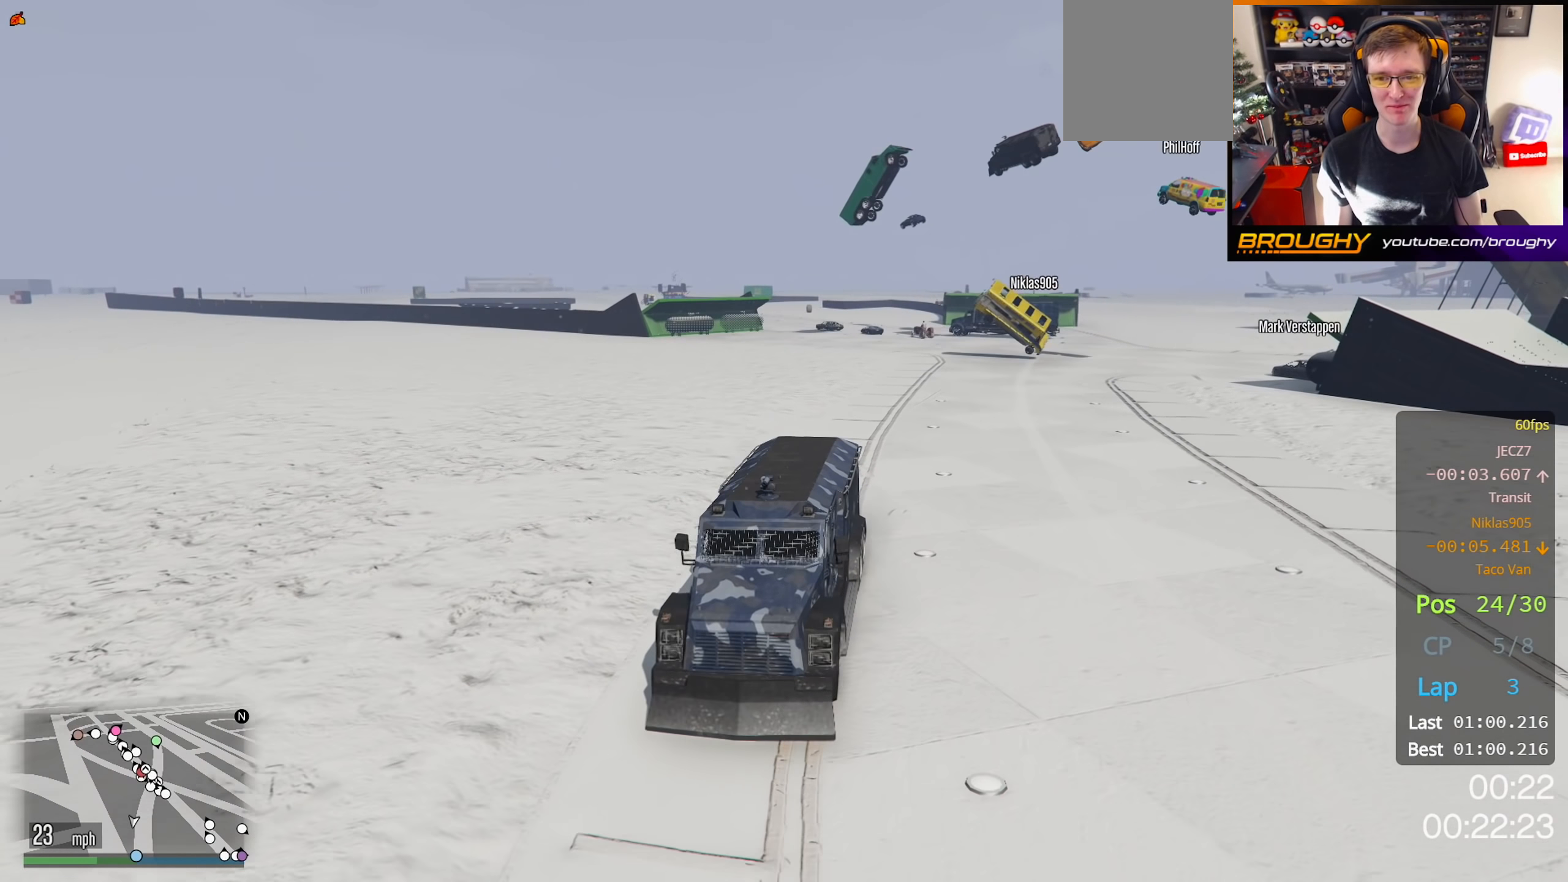
{"buttons": ["R2", "R3"], "left_stick": "center", "right_stick": "center", "events": [[300, "left_stick", "up-left"], [467, "left_stick", "center"]]}